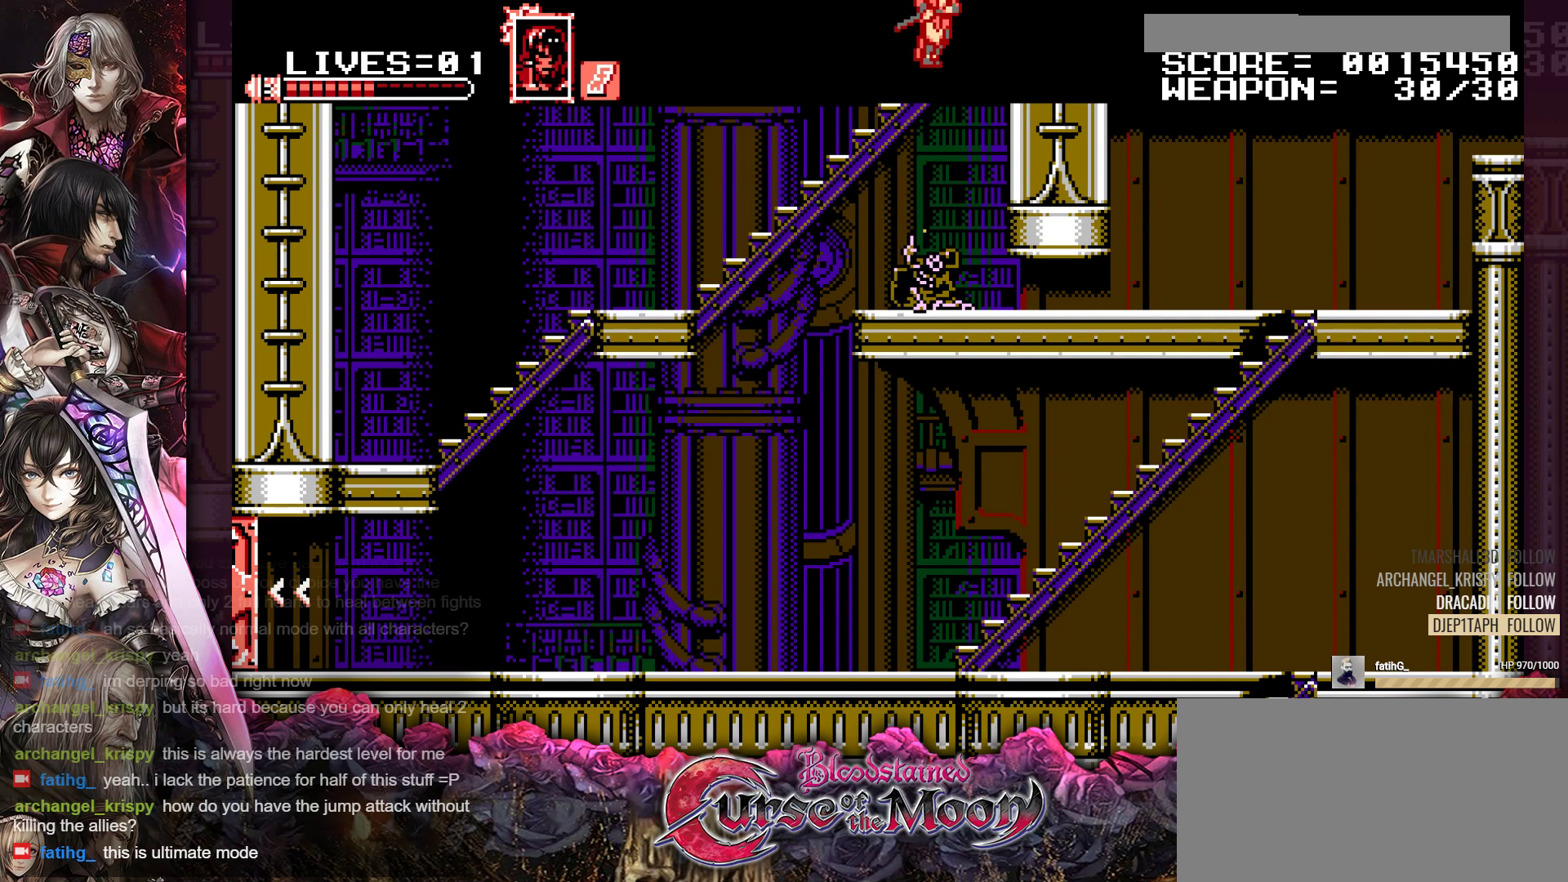
Gameplay with a controller (Nintendo layout); each line is a JSON object with the inputs held at the frame after it. "events" lists button and stick changes between this image and that frame as [ms after this image, input, new state], when the widget could be followed in between. Not read: L3 R3.
{"buttons": ["DPAD_UP", "DPAD_RIGHT"], "events": []}
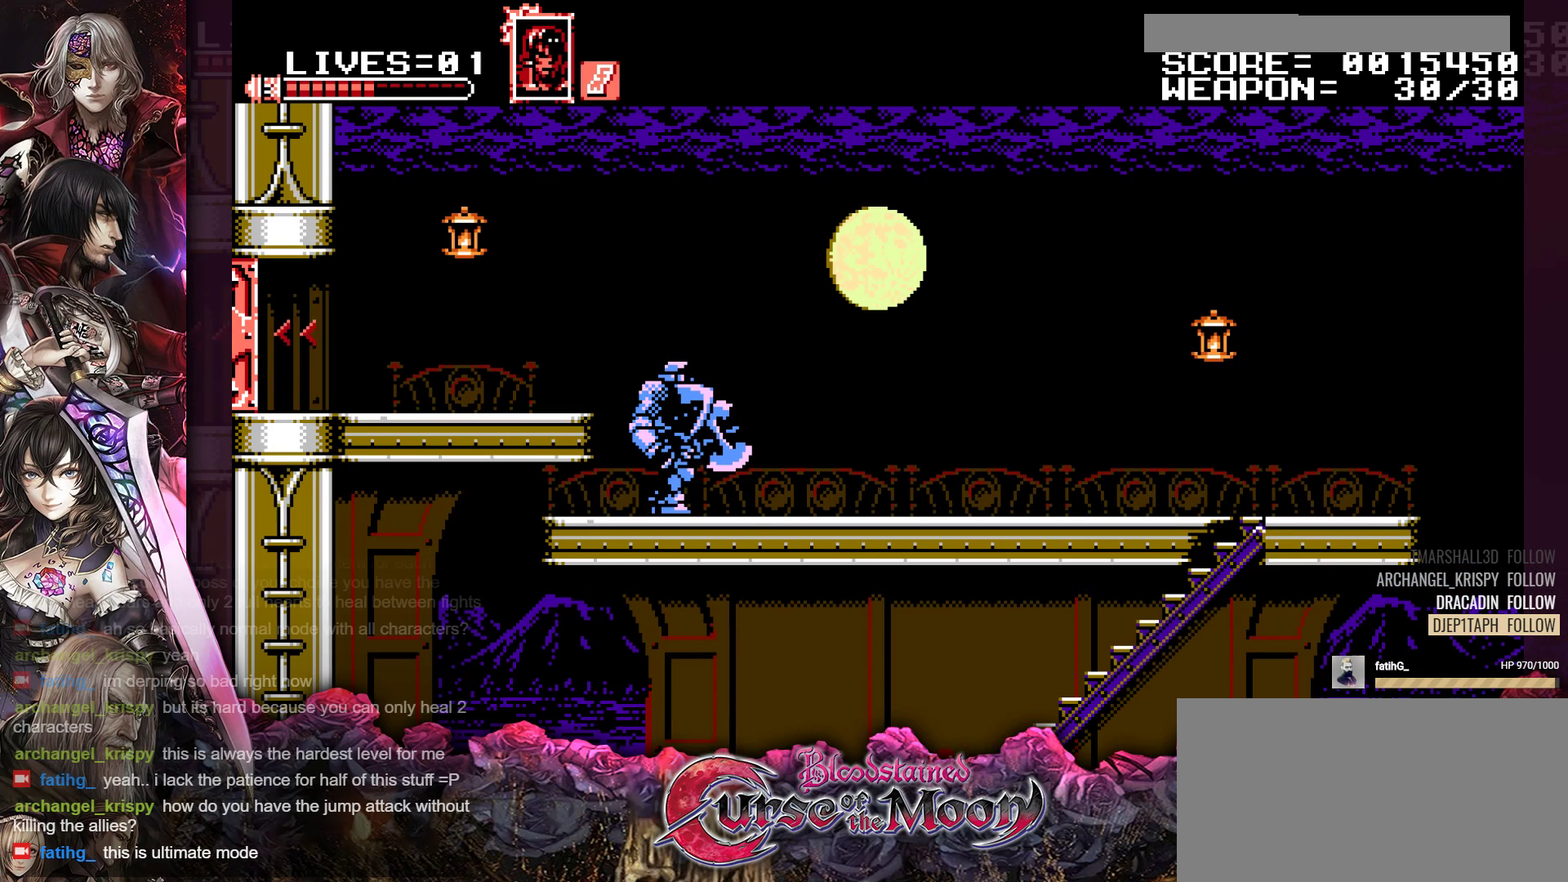
{"buttons": ["DPAD_UP", "DPAD_RIGHT"], "events": []}
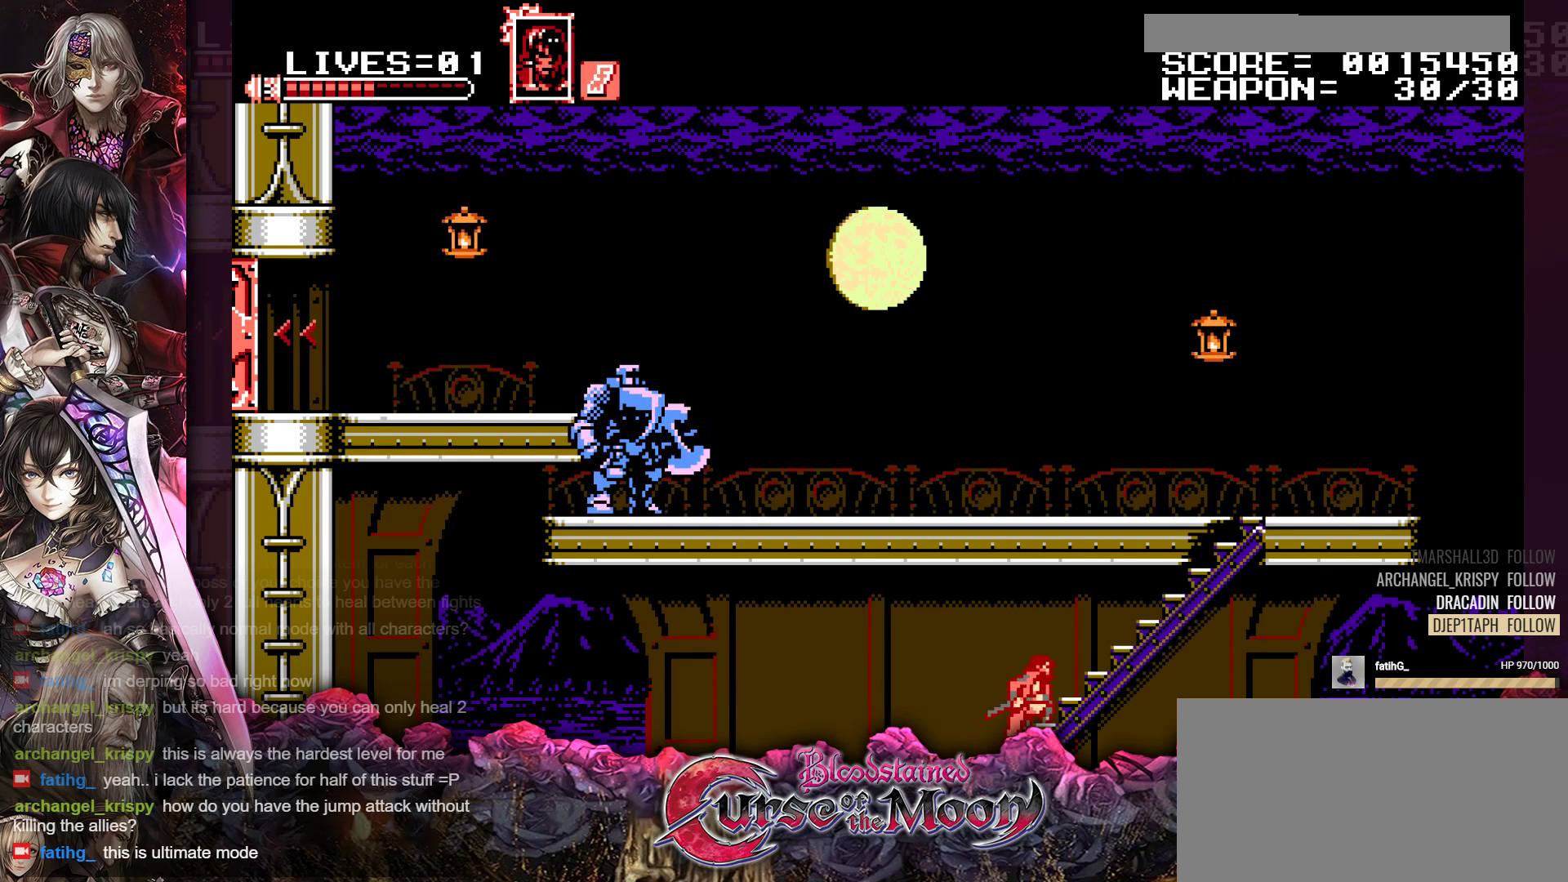
{"buttons": ["DPAD_UP", "DPAD_RIGHT"], "events": []}
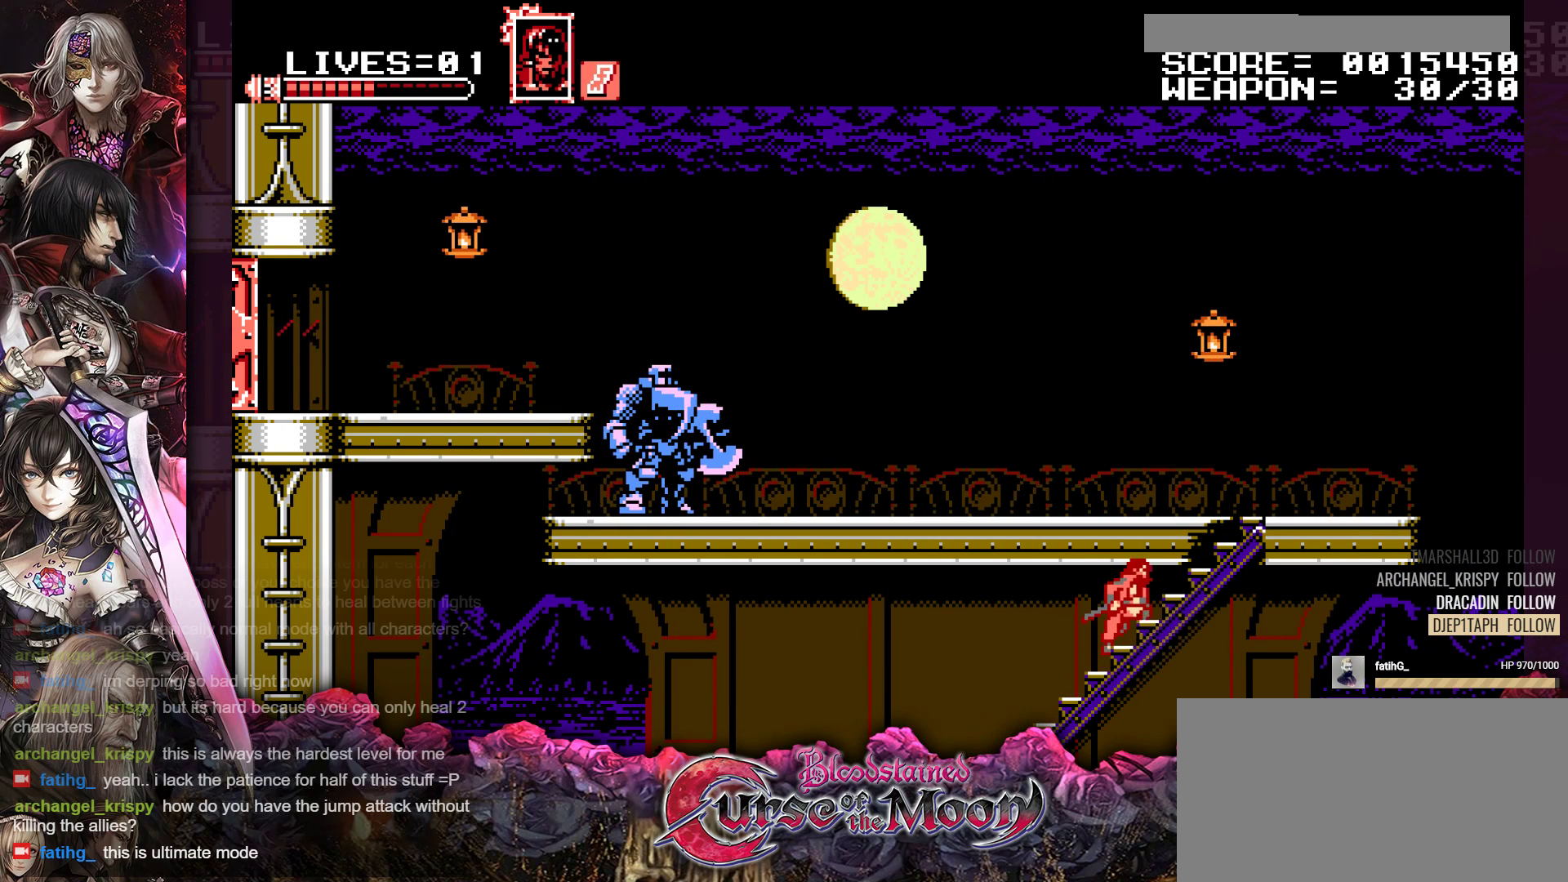
{"buttons": ["DPAD_UP", "DPAD_RIGHT"], "events": []}
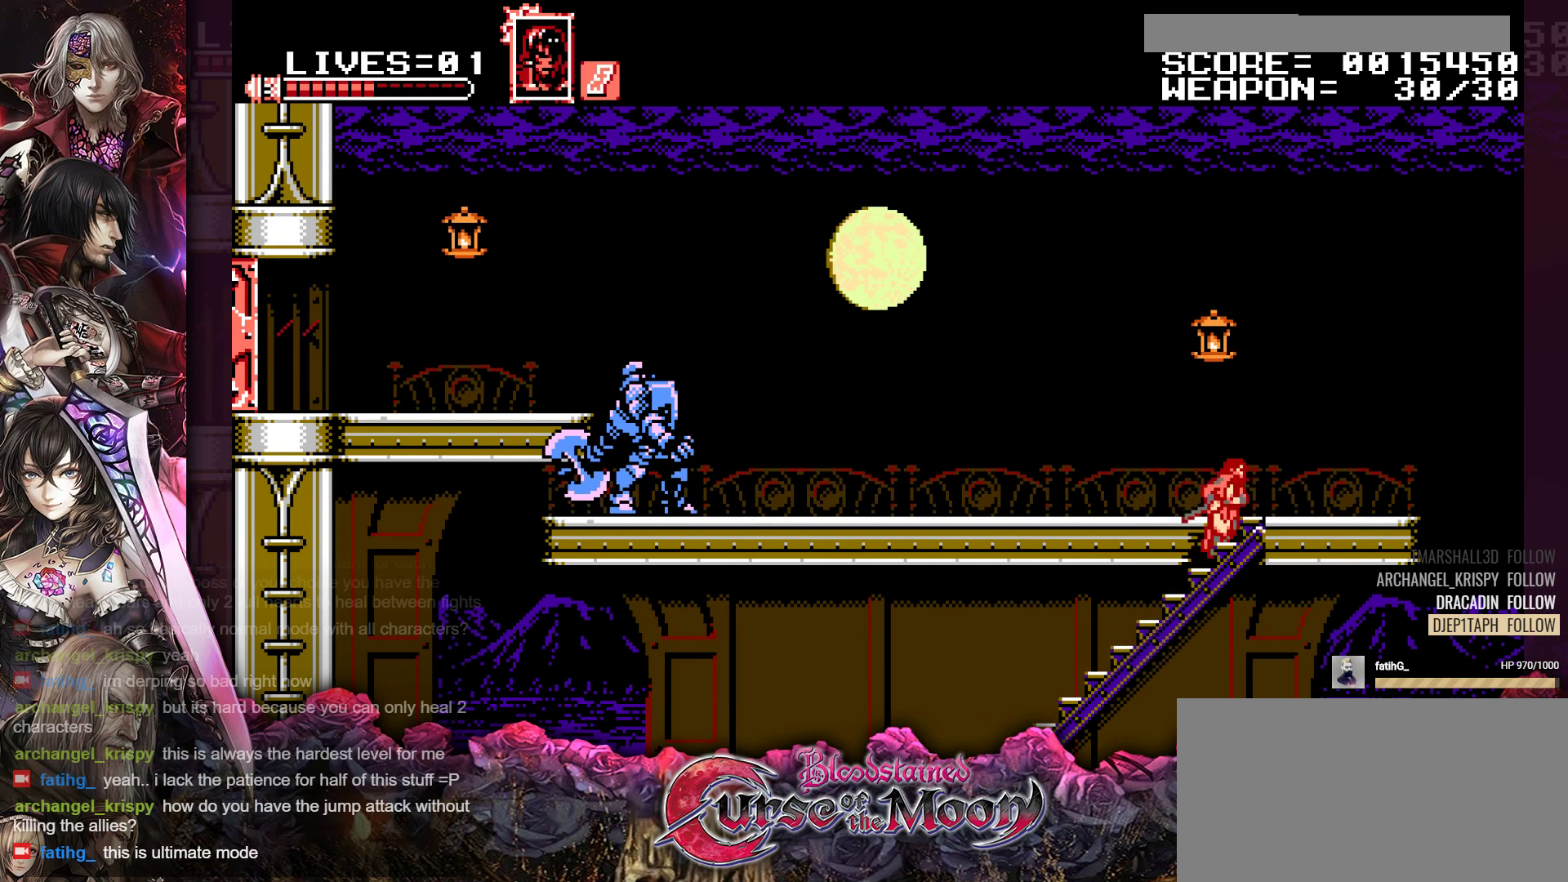
{"buttons": [], "events": [[333, "DPAD_RIGHT", "up"], [333, "DPAD_UP", "up"]]}
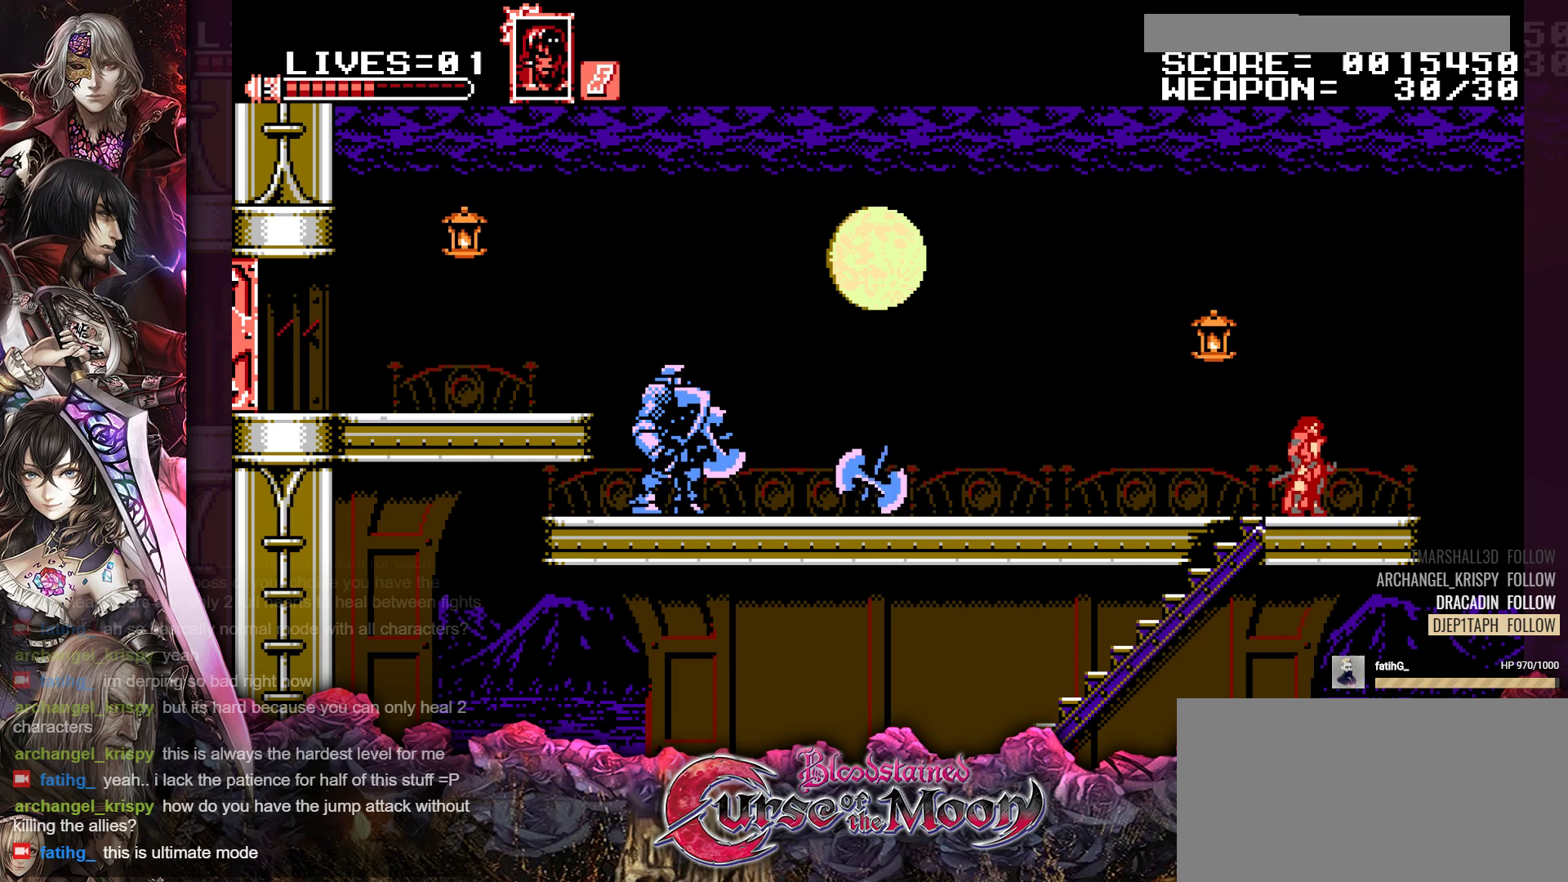
{"buttons": ["DPAD_LEFT"], "events": [[233, "B", "down"], [417, "B", "up"], [433, "DPAD_LEFT", "down"]]}
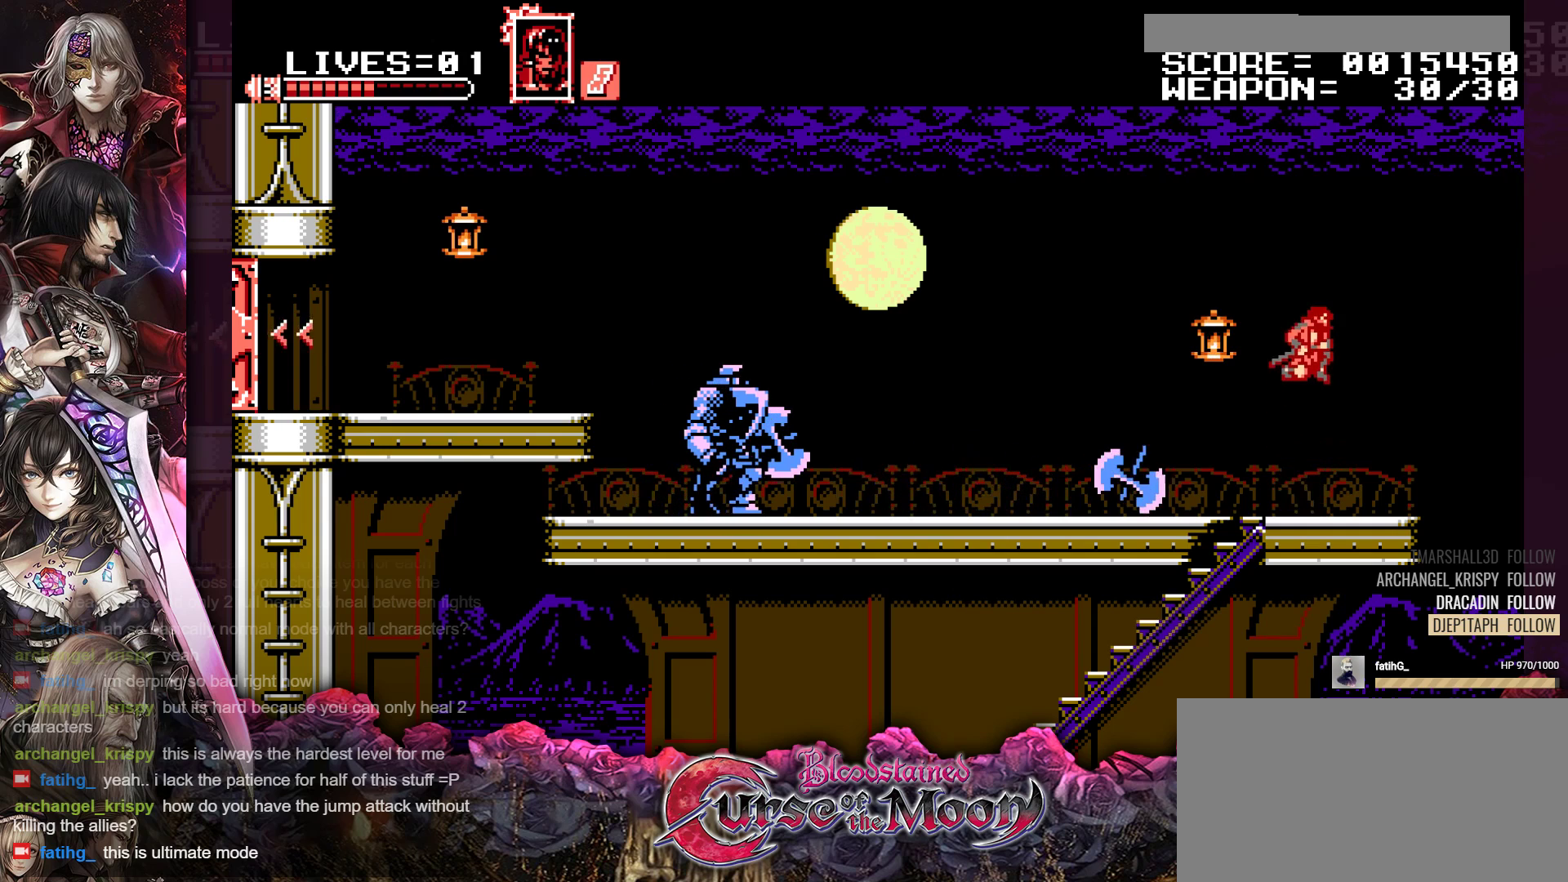
{"buttons": ["DPAD_LEFT"], "events": [[17, "B", "down"], [133, "B", "up"]]}
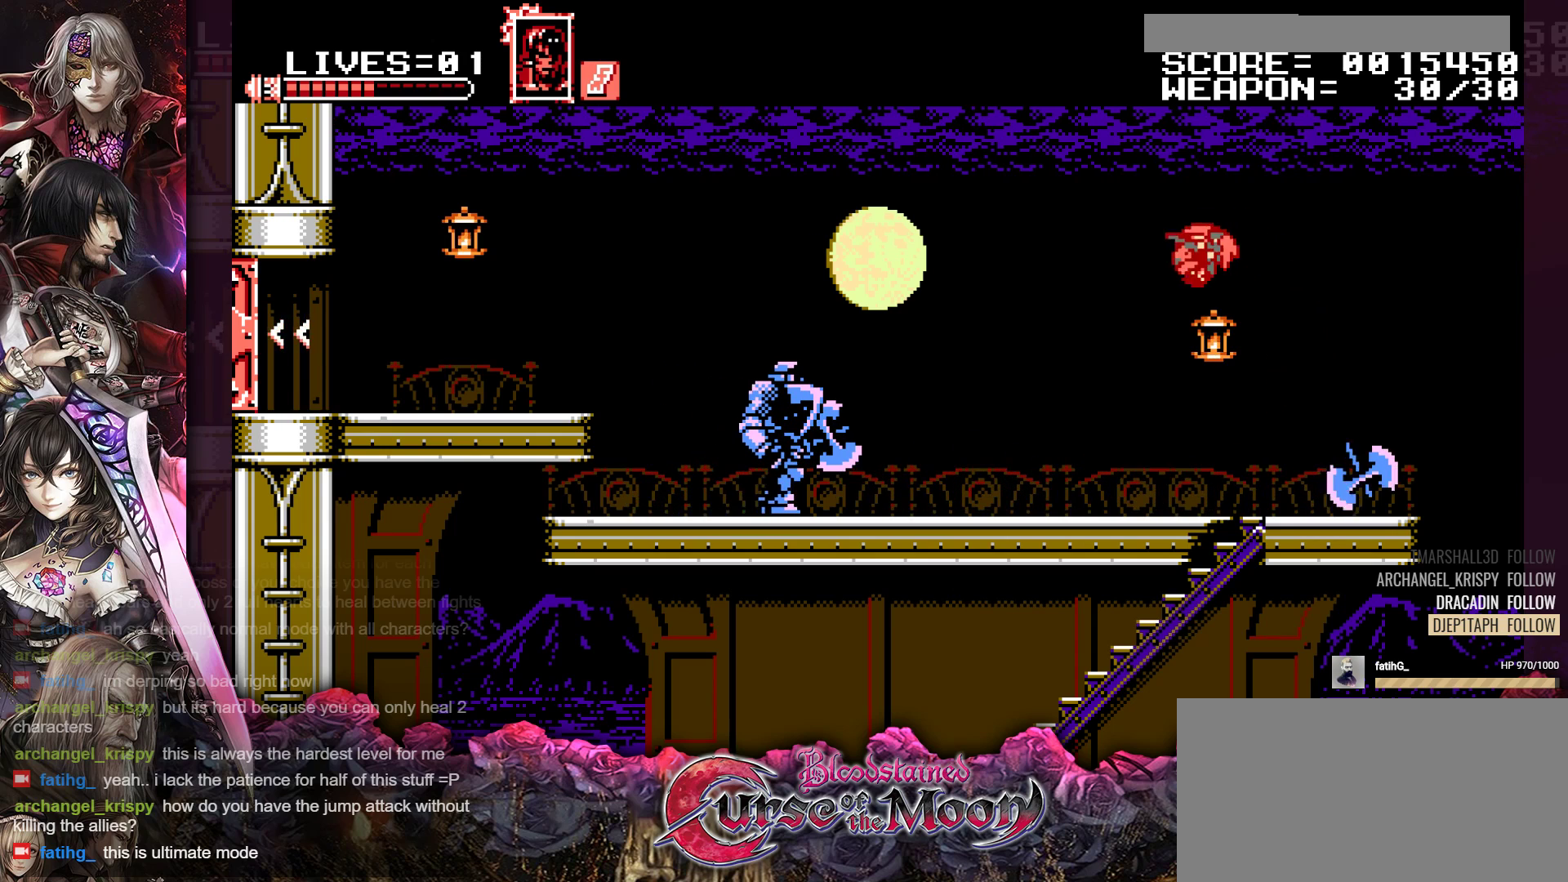
{"buttons": [], "events": [[400, "DPAD_LEFT", "up"]]}
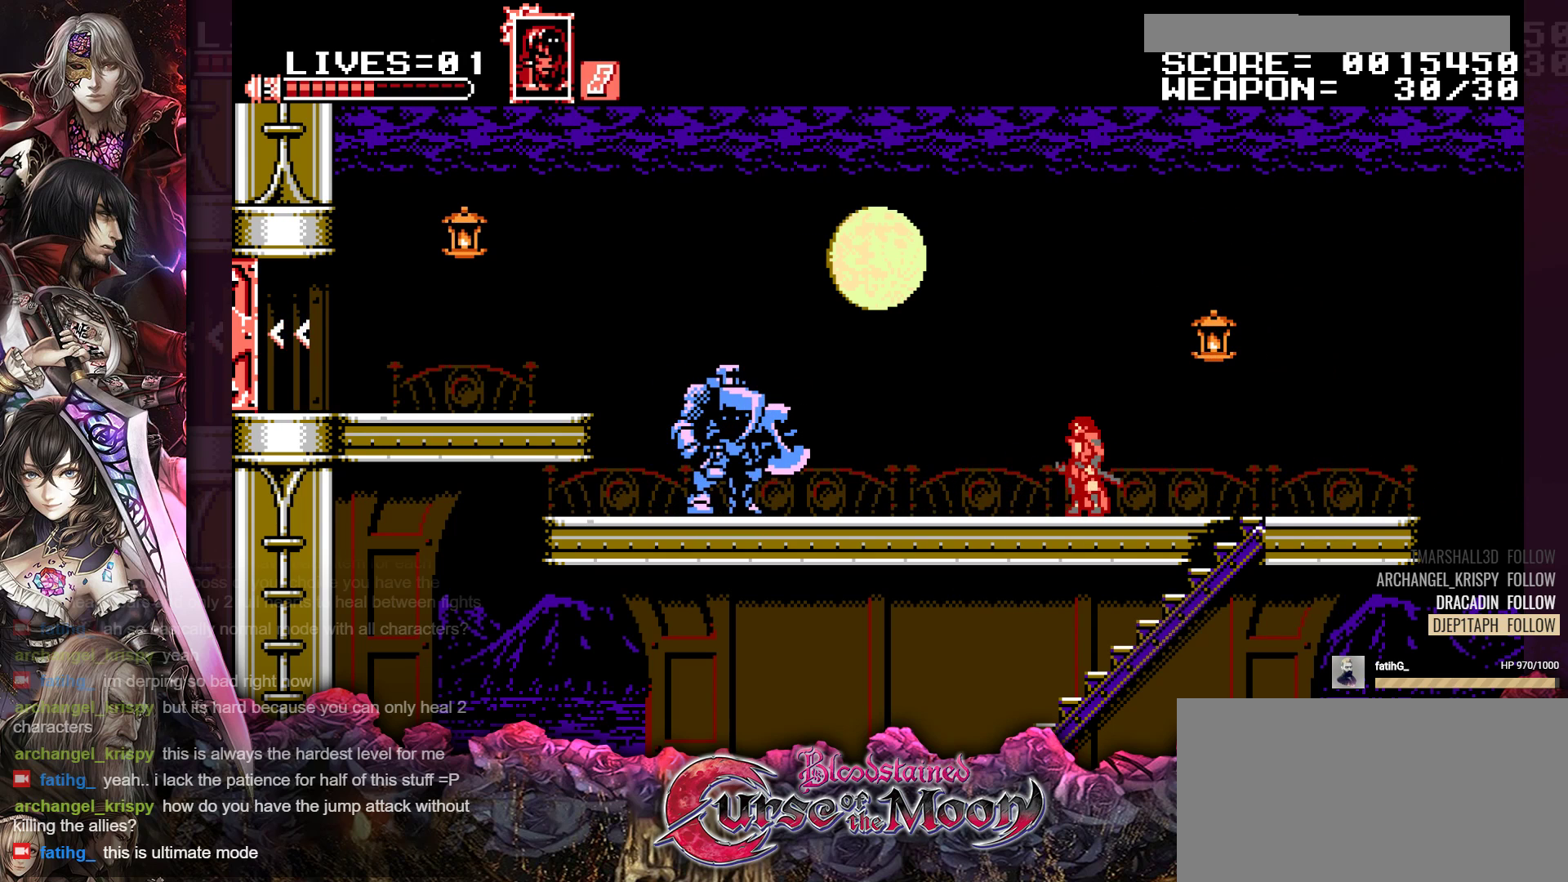
{"buttons": ["B", "R1", "DPAD_UP", "DPAD_LEFT"], "events": [[117, "DPAD_LEFT", "down"], [300, "R1", "down"], [350, "DPAD_UP", "down"], [417, "B", "down"]]}
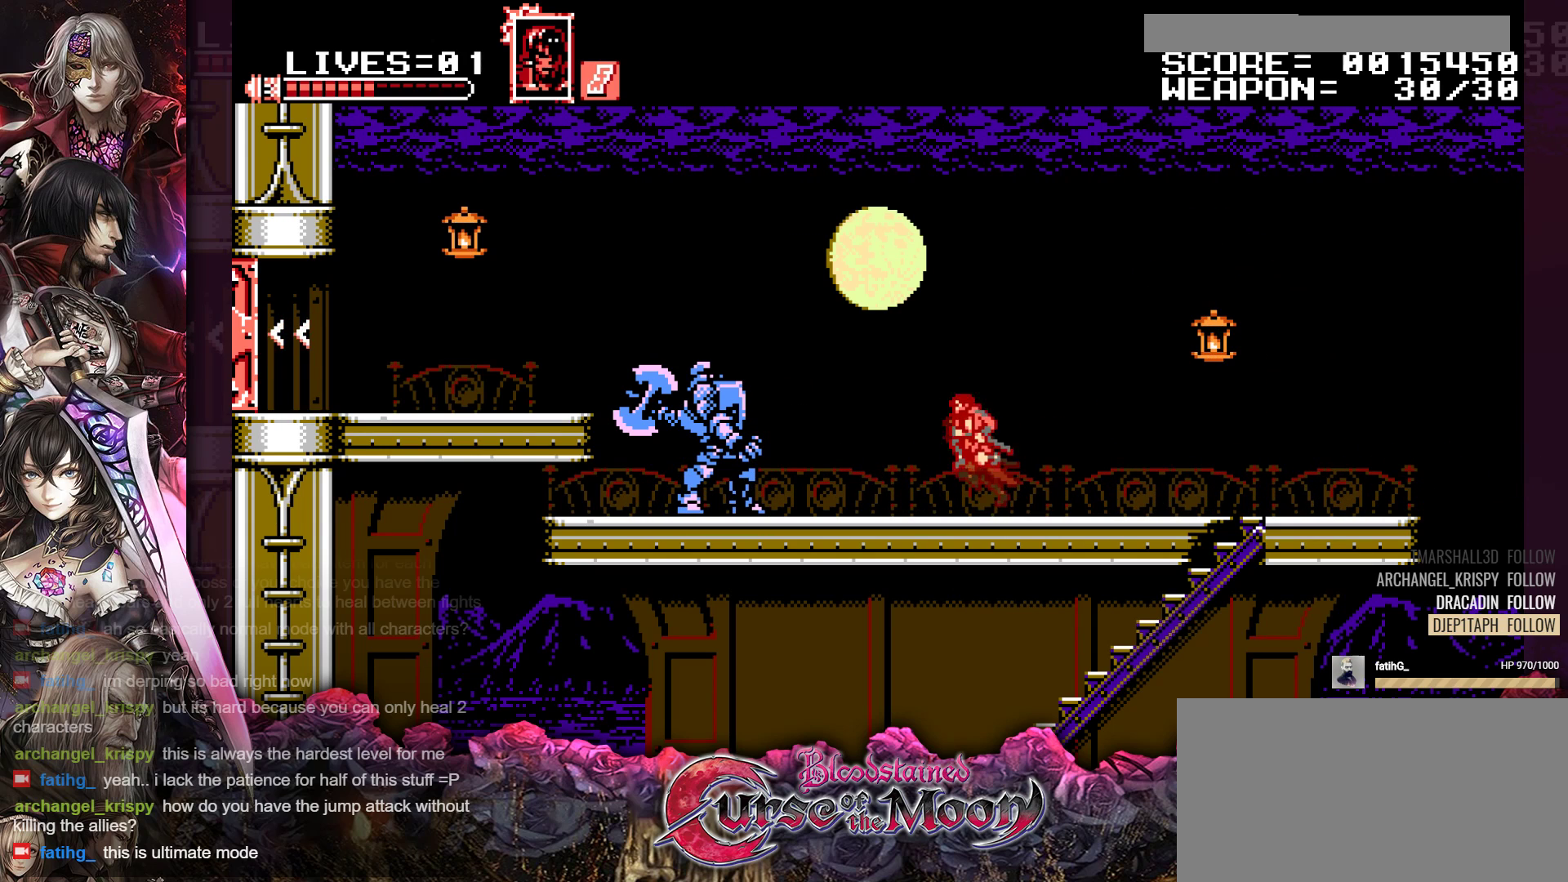
{"buttons": ["B", "R1", "DPAD_UP", "DPAD_LEFT"], "events": [[167, "B", "up"], [267, "B", "down"]]}
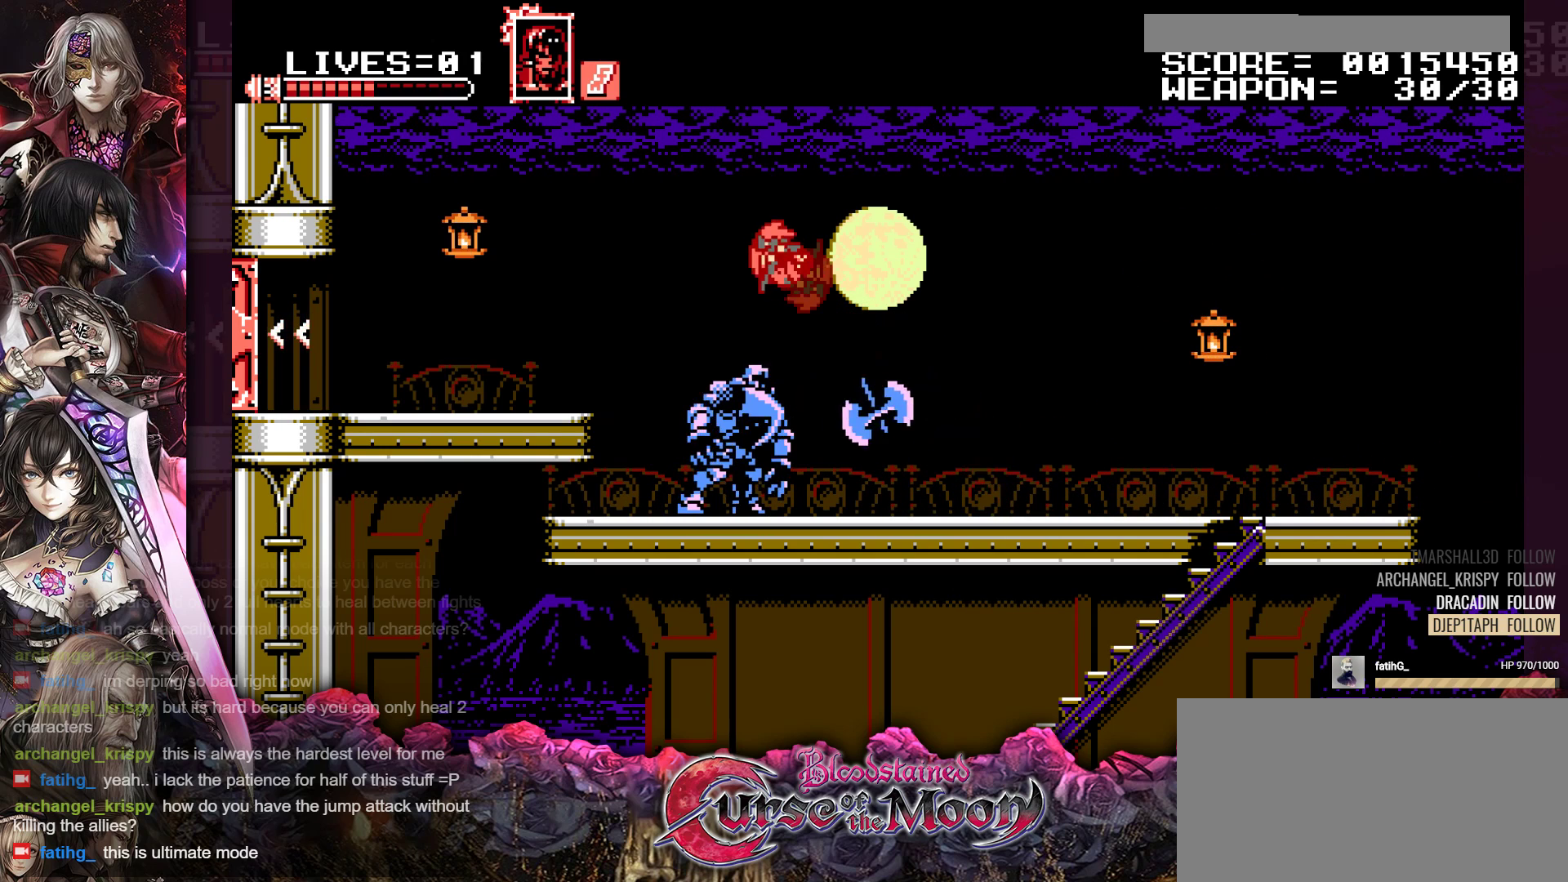
{"buttons": ["DPAD_UP", "DPAD_LEFT"], "events": [[250, "B", "up"], [283, "R1", "up"]]}
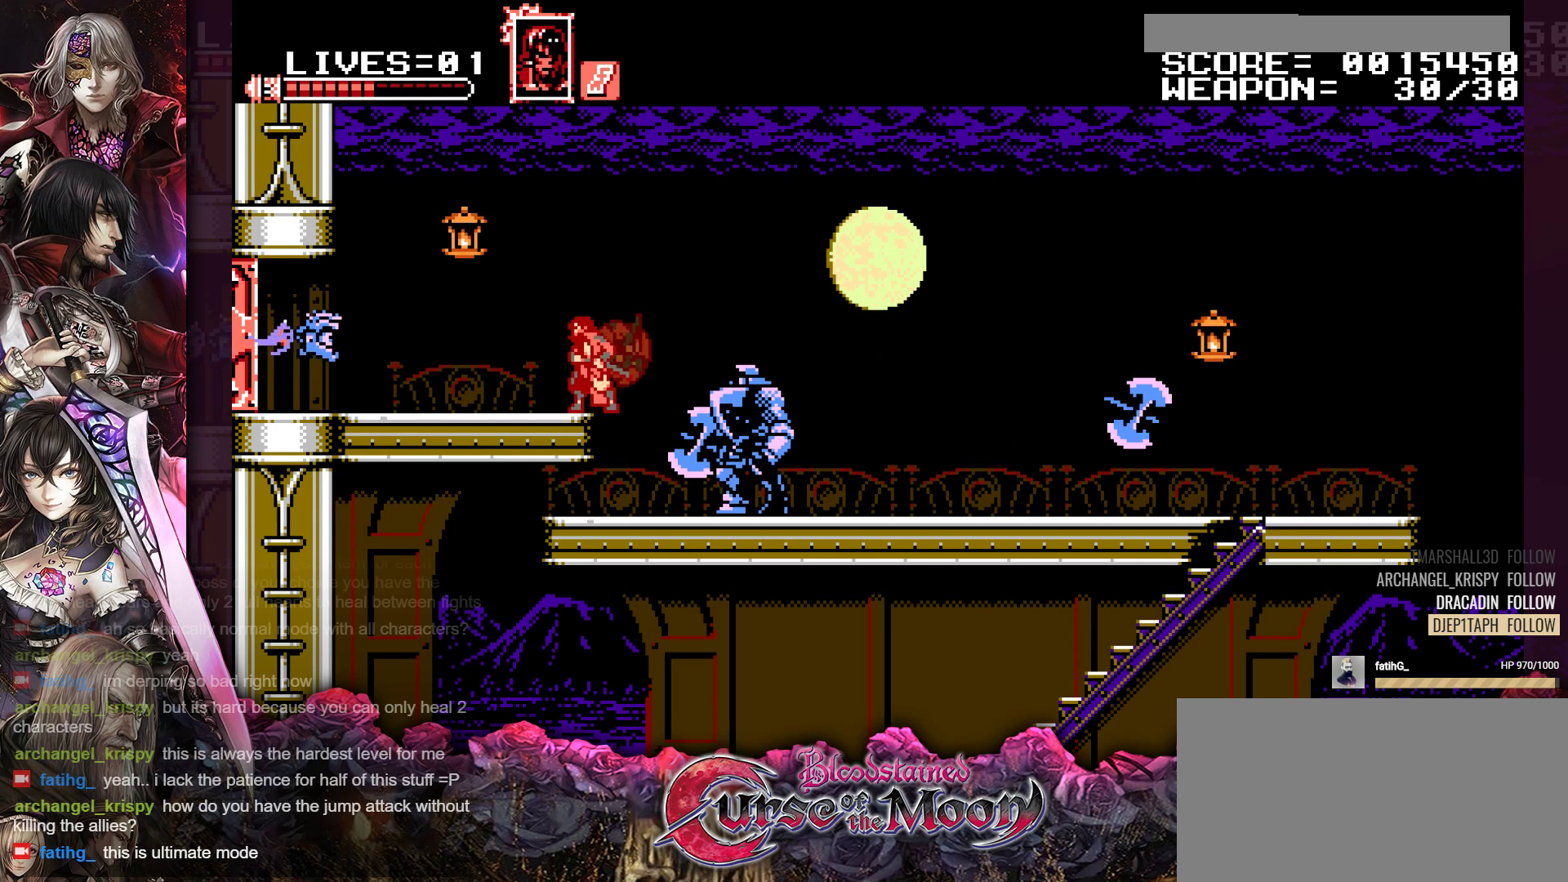
{"buttons": ["DPAD_UP", "DPAD_LEFT"], "events": [[50, "B", "down"], [300, "B", "up"]]}
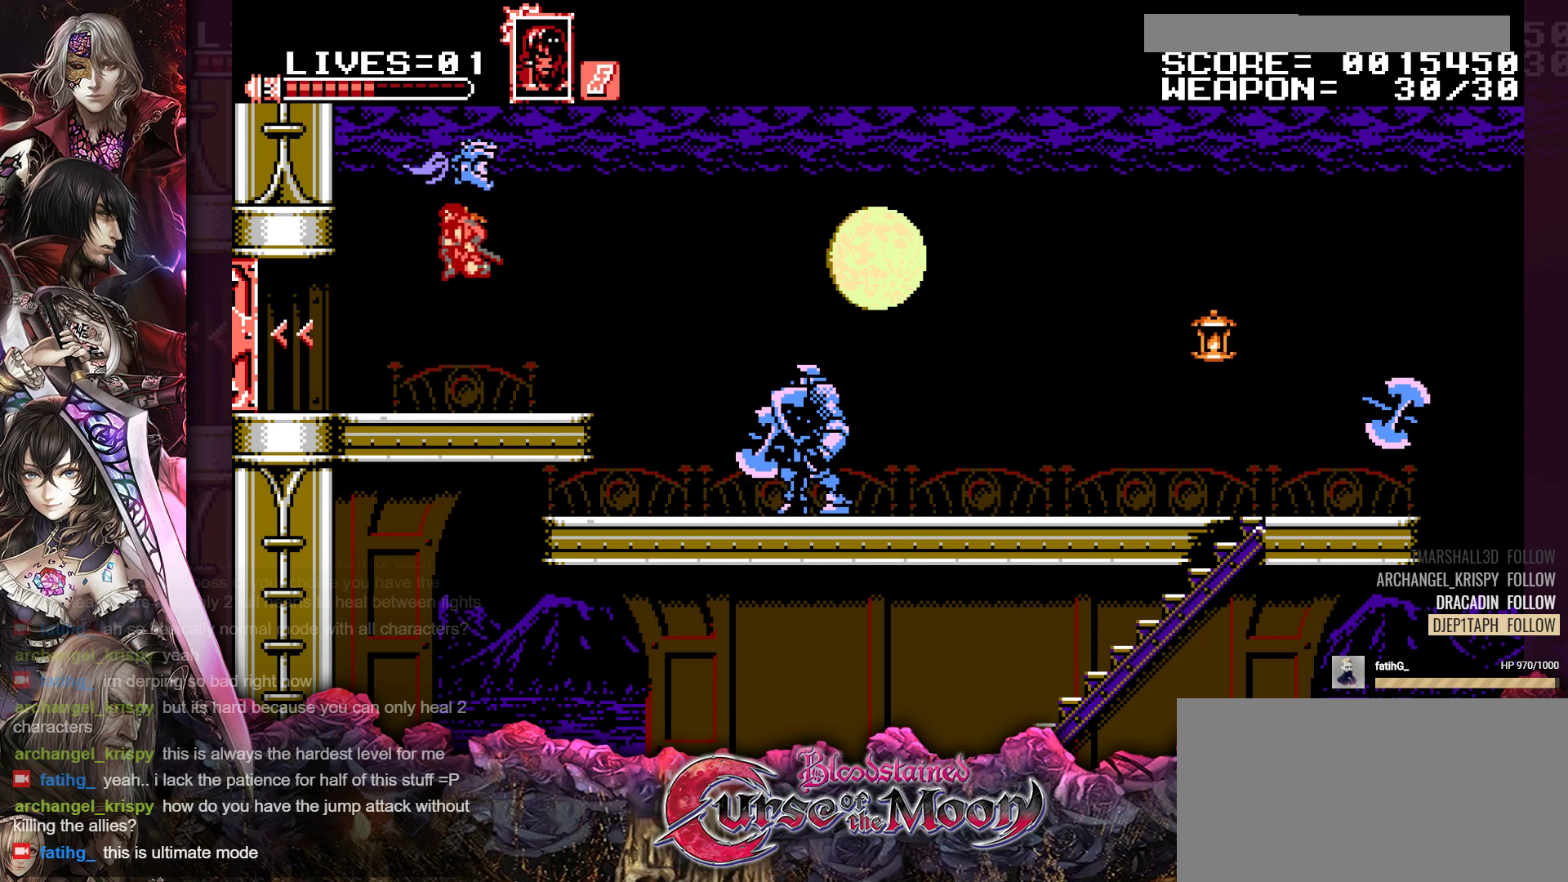
{"buttons": ["DPAD_LEFT"], "events": [[417, "DPAD_UP", "up"]]}
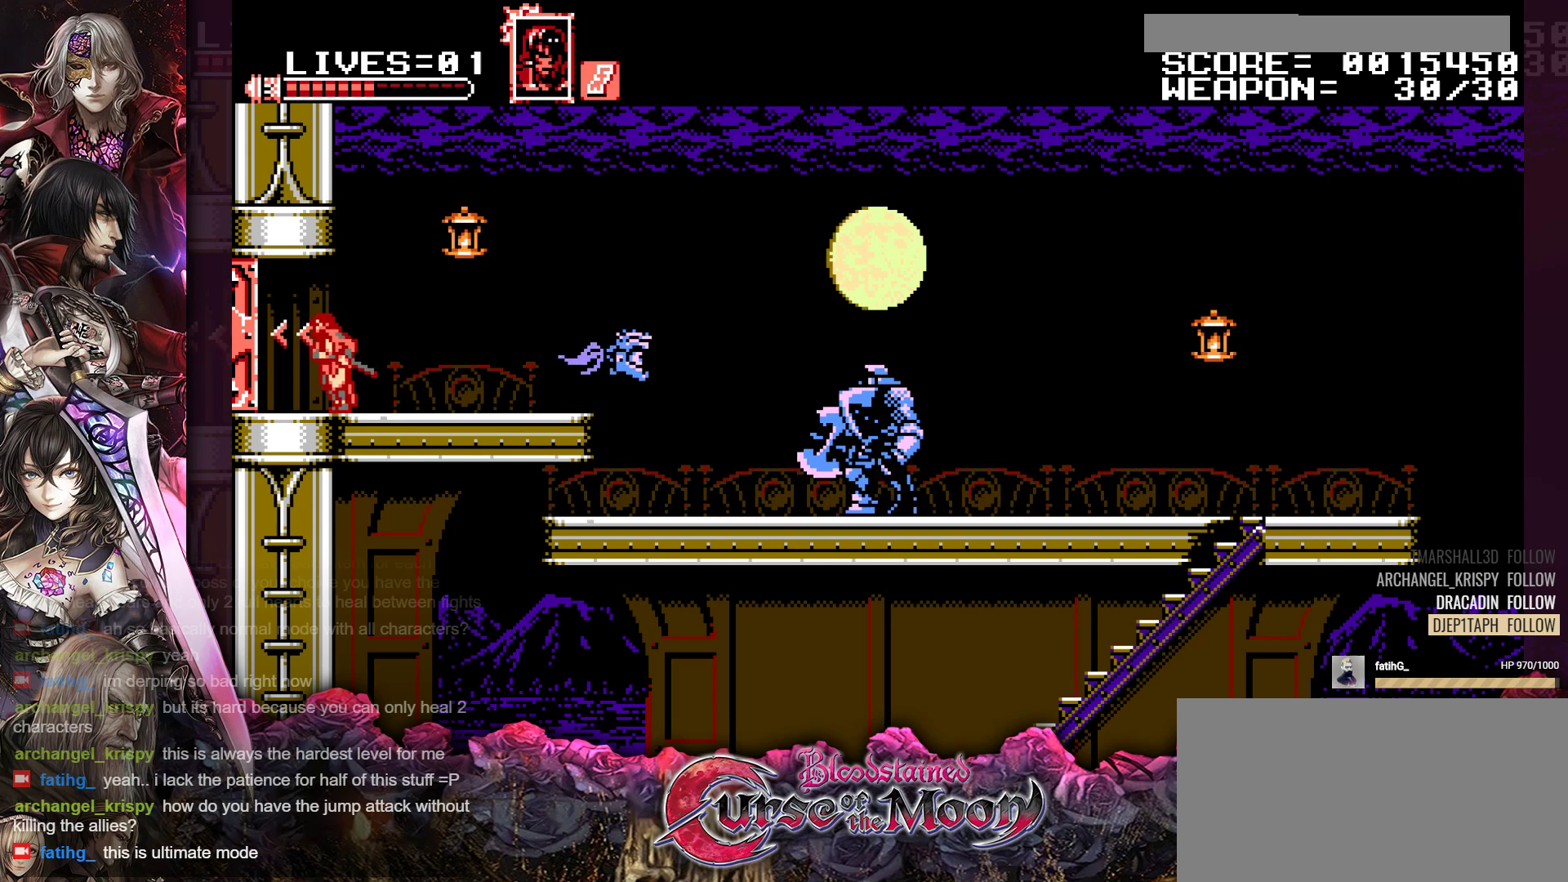
{"buttons": ["DPAD_RIGHT"], "events": [[33, "DPAD_LEFT", "up"], [133, "DPAD_RIGHT", "down"]]}
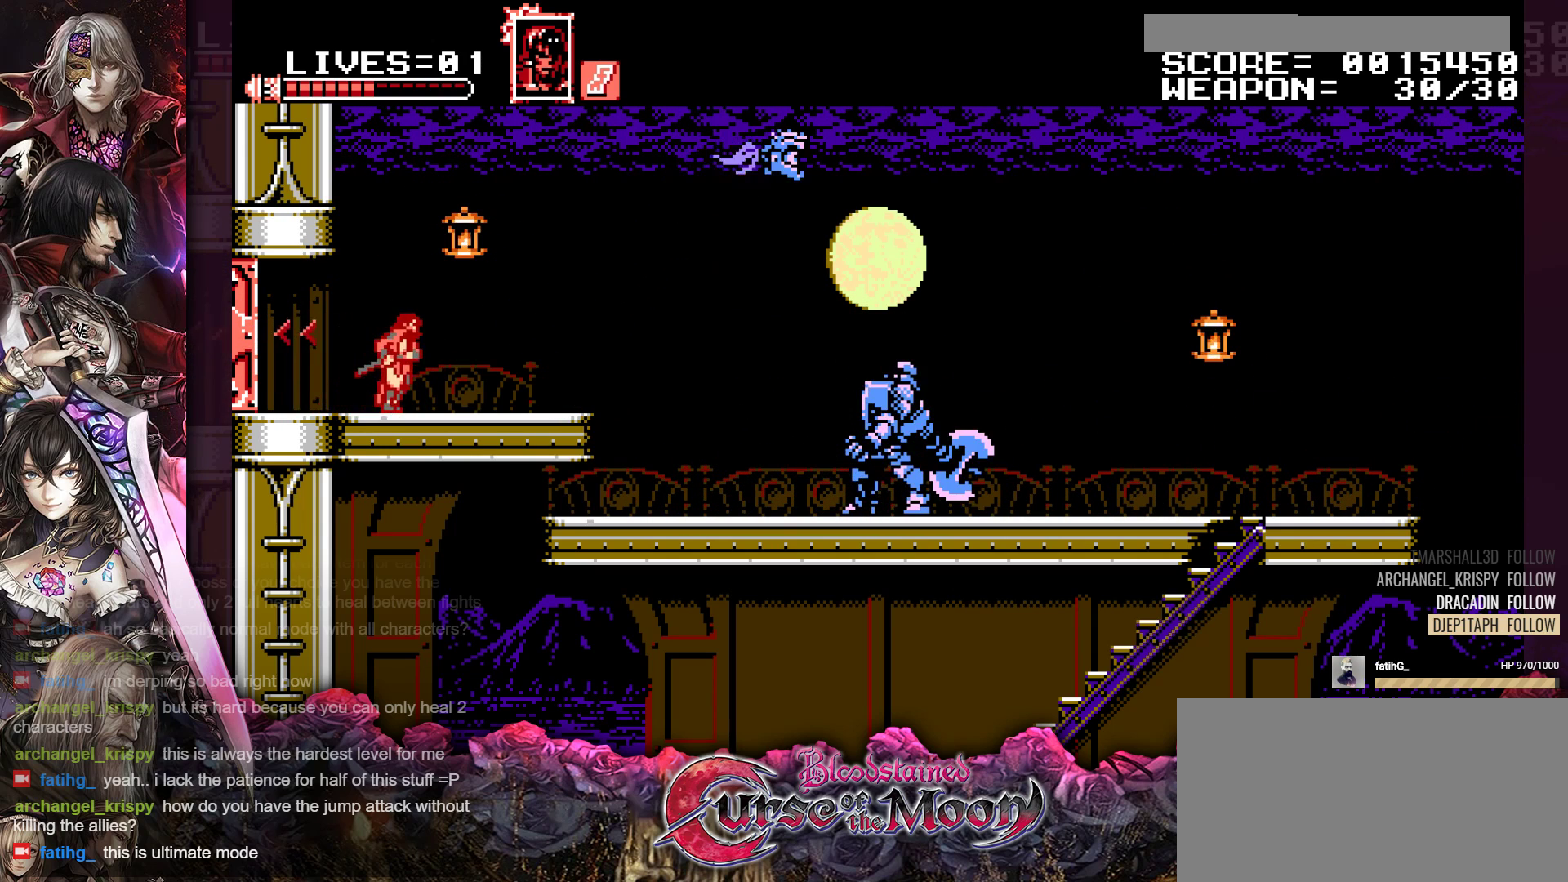
{"buttons": [], "events": [[33, "B", "down"], [33, "DPAD_RIGHT", "up"], [100, "Y", "down"], [217, "B", "up"], [250, "Y", "up"]]}
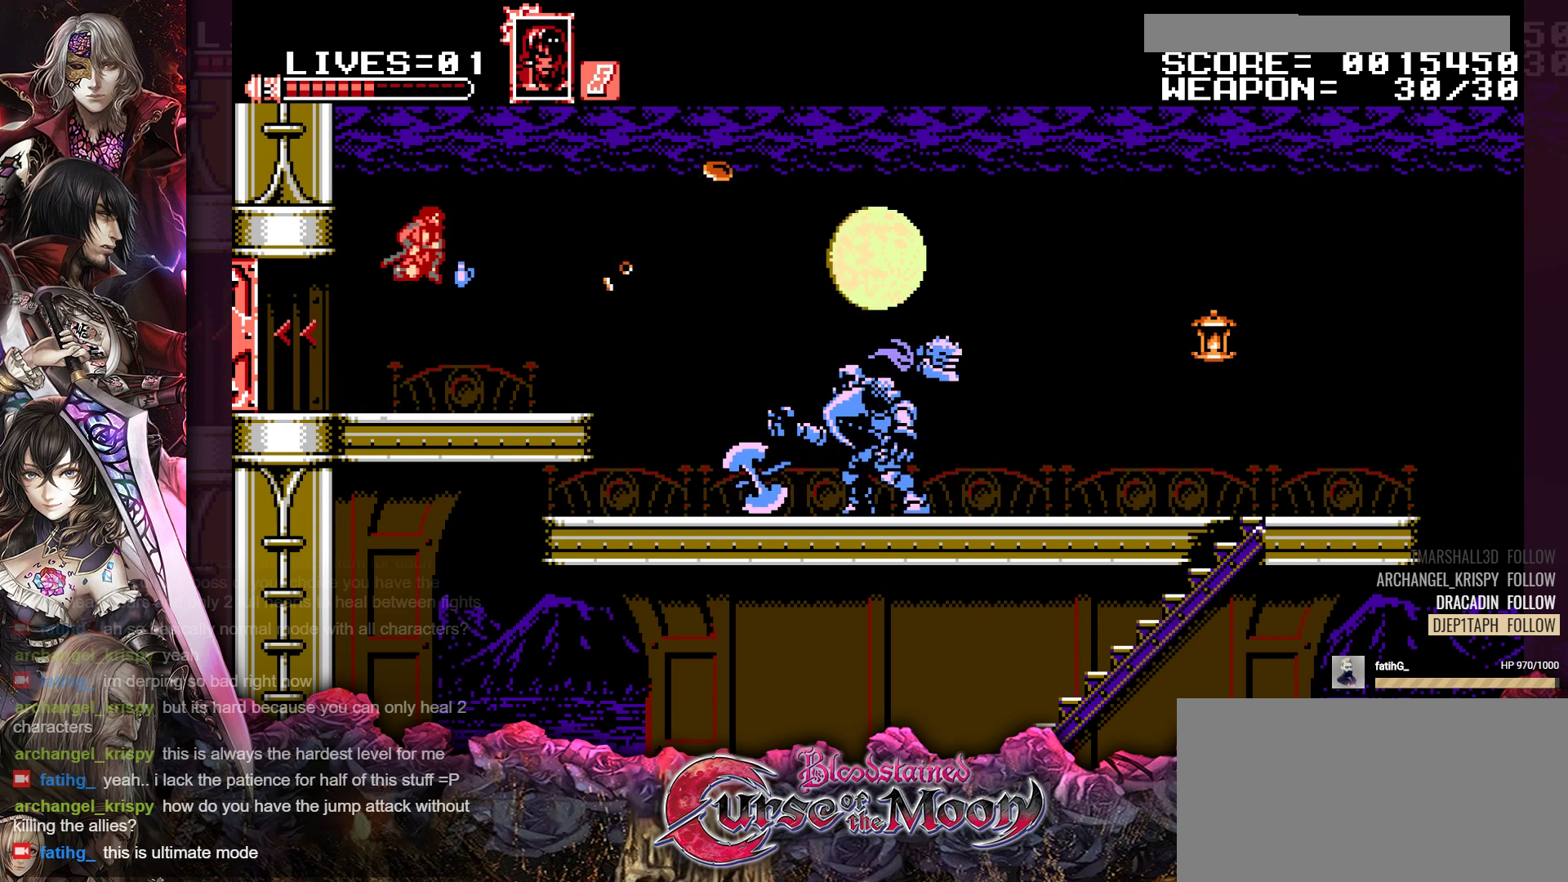
{"buttons": ["DPAD_LEFT"], "events": [[167, "DPAD_RIGHT", "down"], [367, "DPAD_RIGHT", "up"], [417, "DPAD_LEFT", "down"]]}
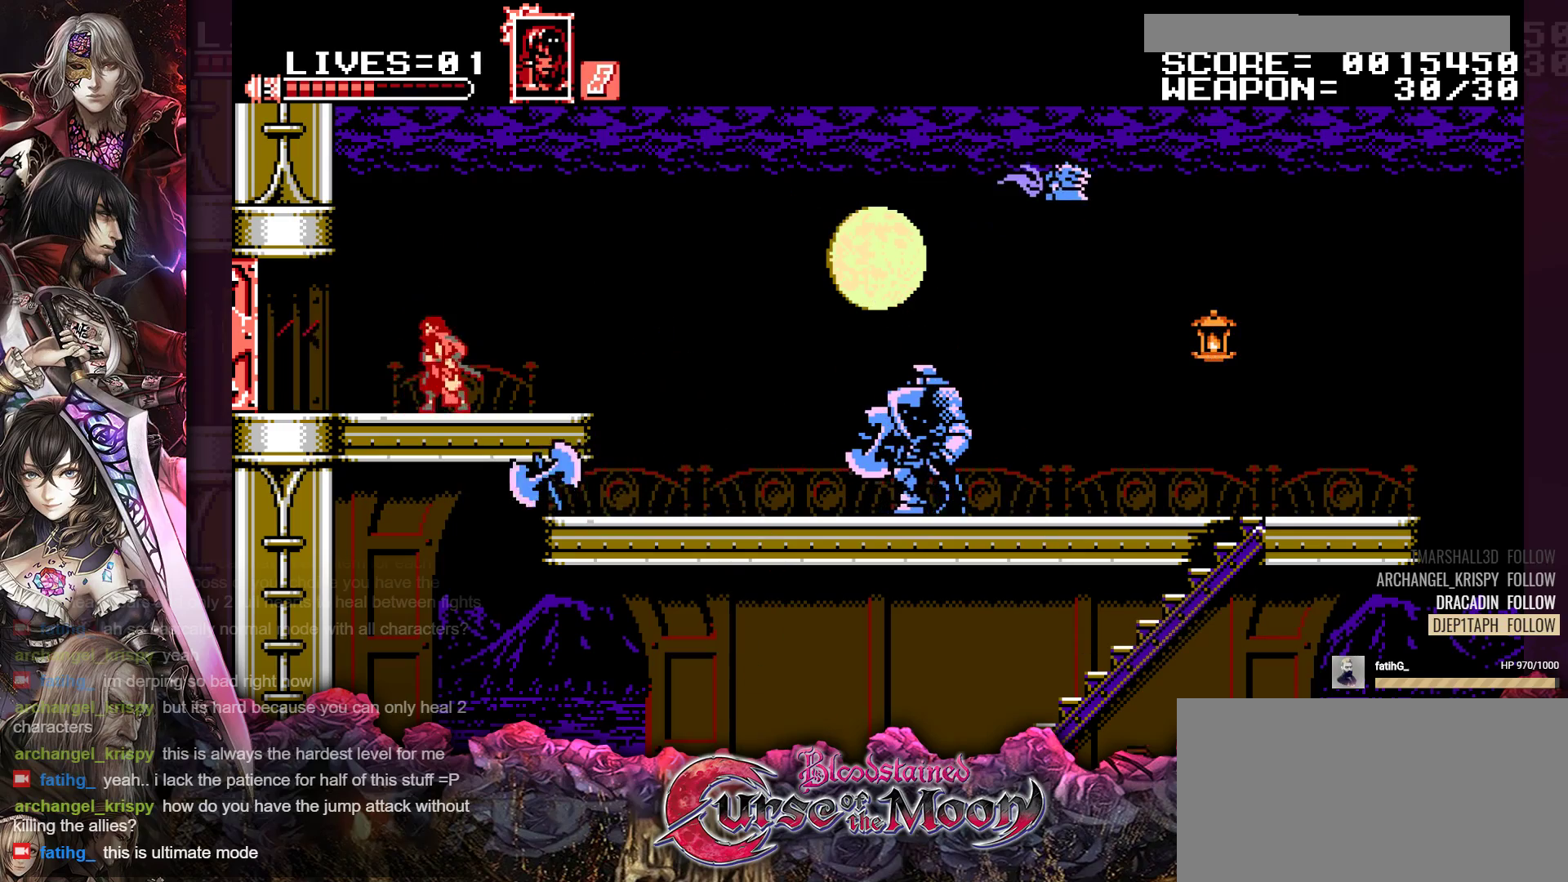
{"buttons": ["DPAD_LEFT"], "events": [[17, "R1", "down"], [250, "R1", "up"]]}
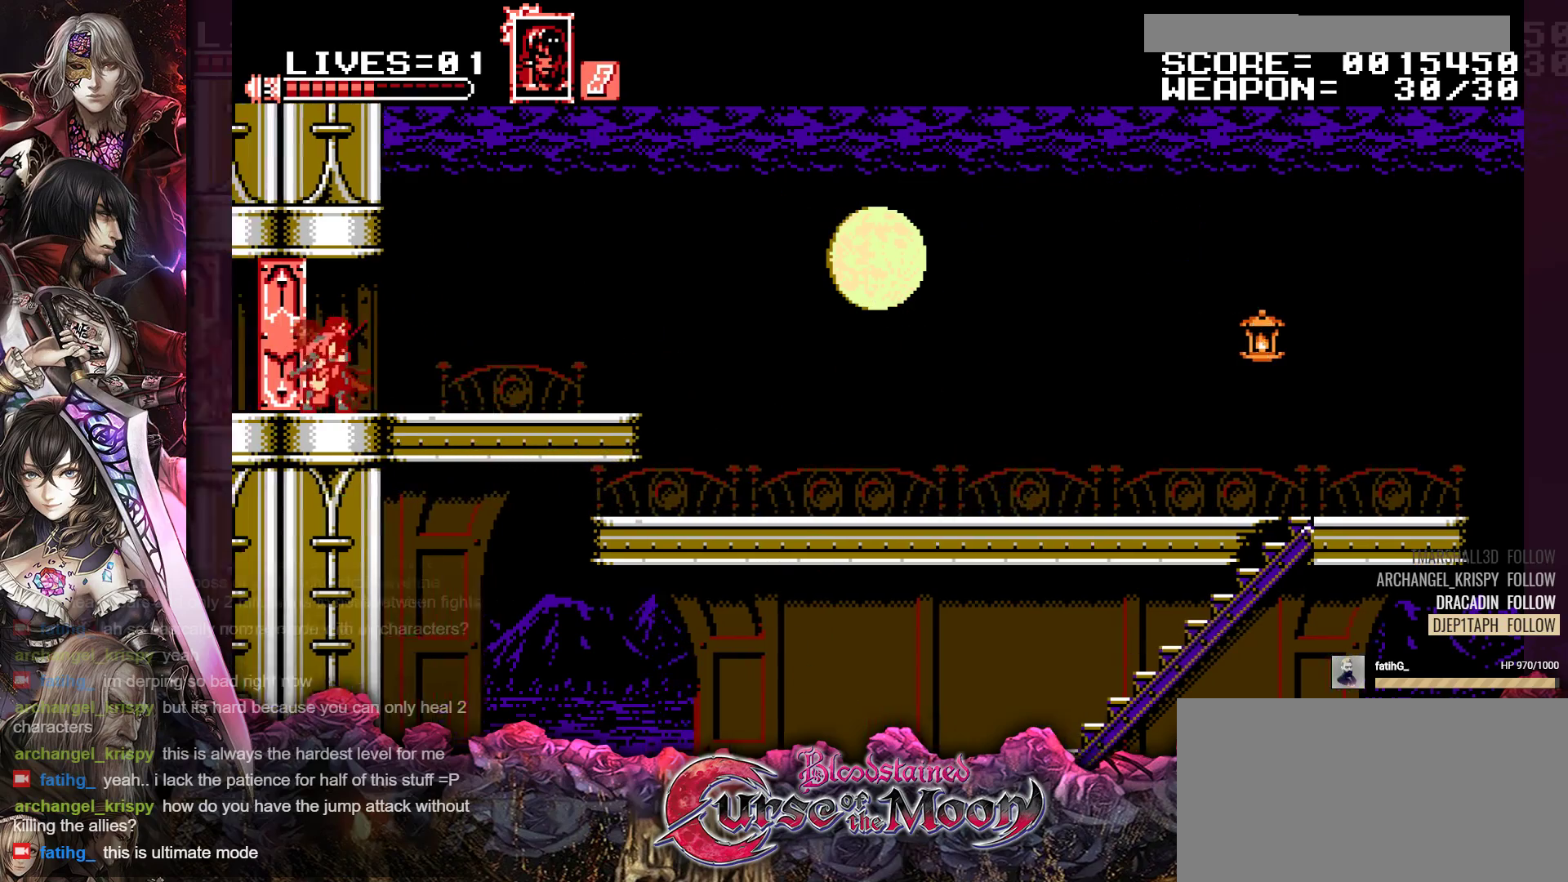
{"buttons": [], "events": [[150, "DPAD_LEFT", "up"]]}
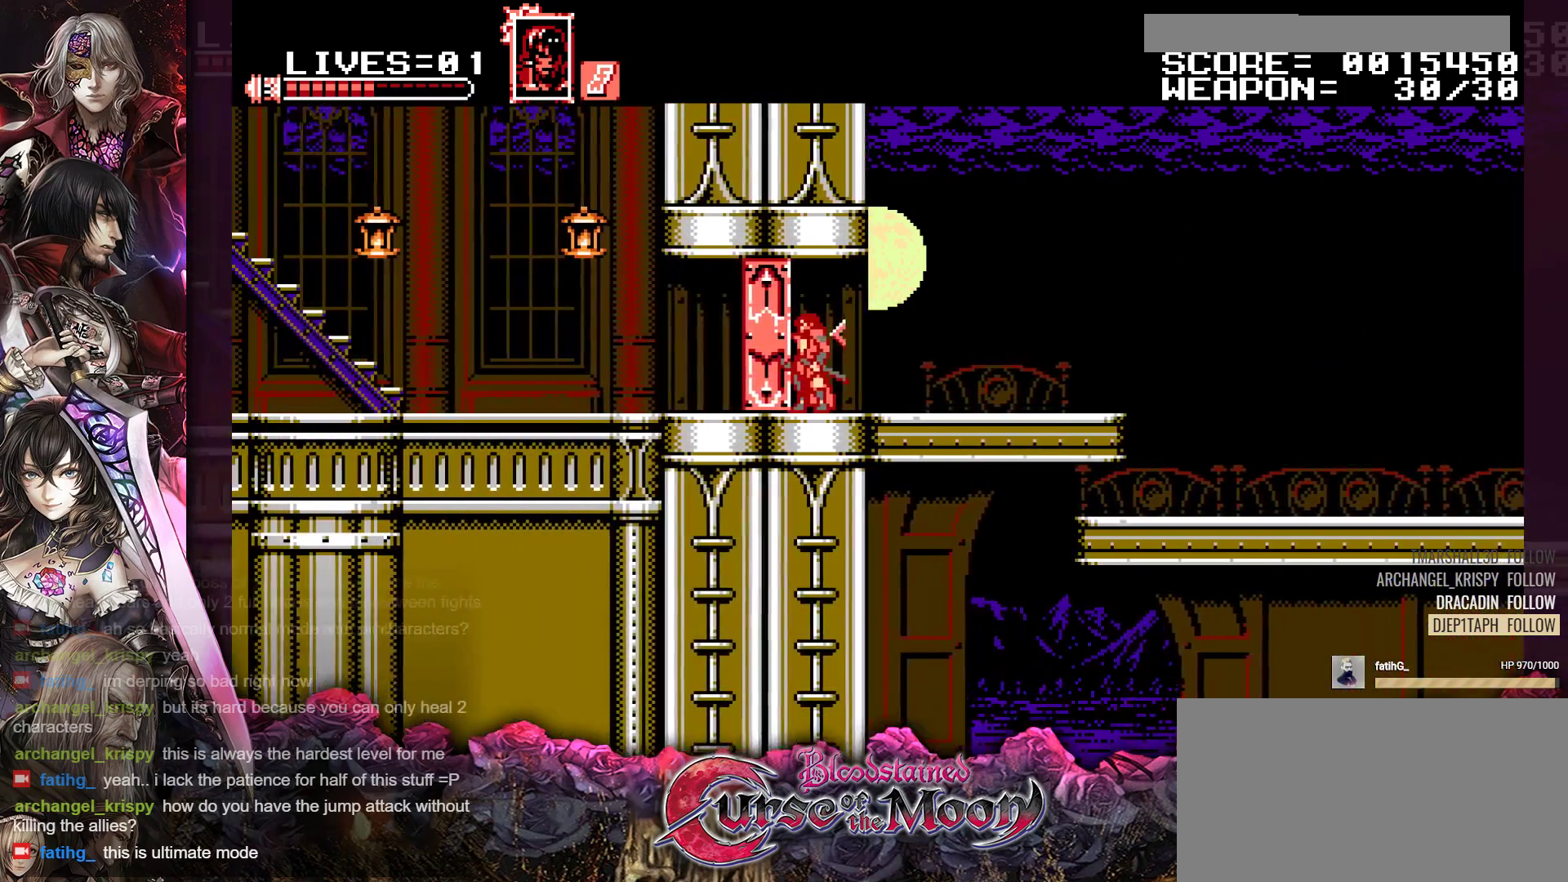
{"buttons": [], "events": []}
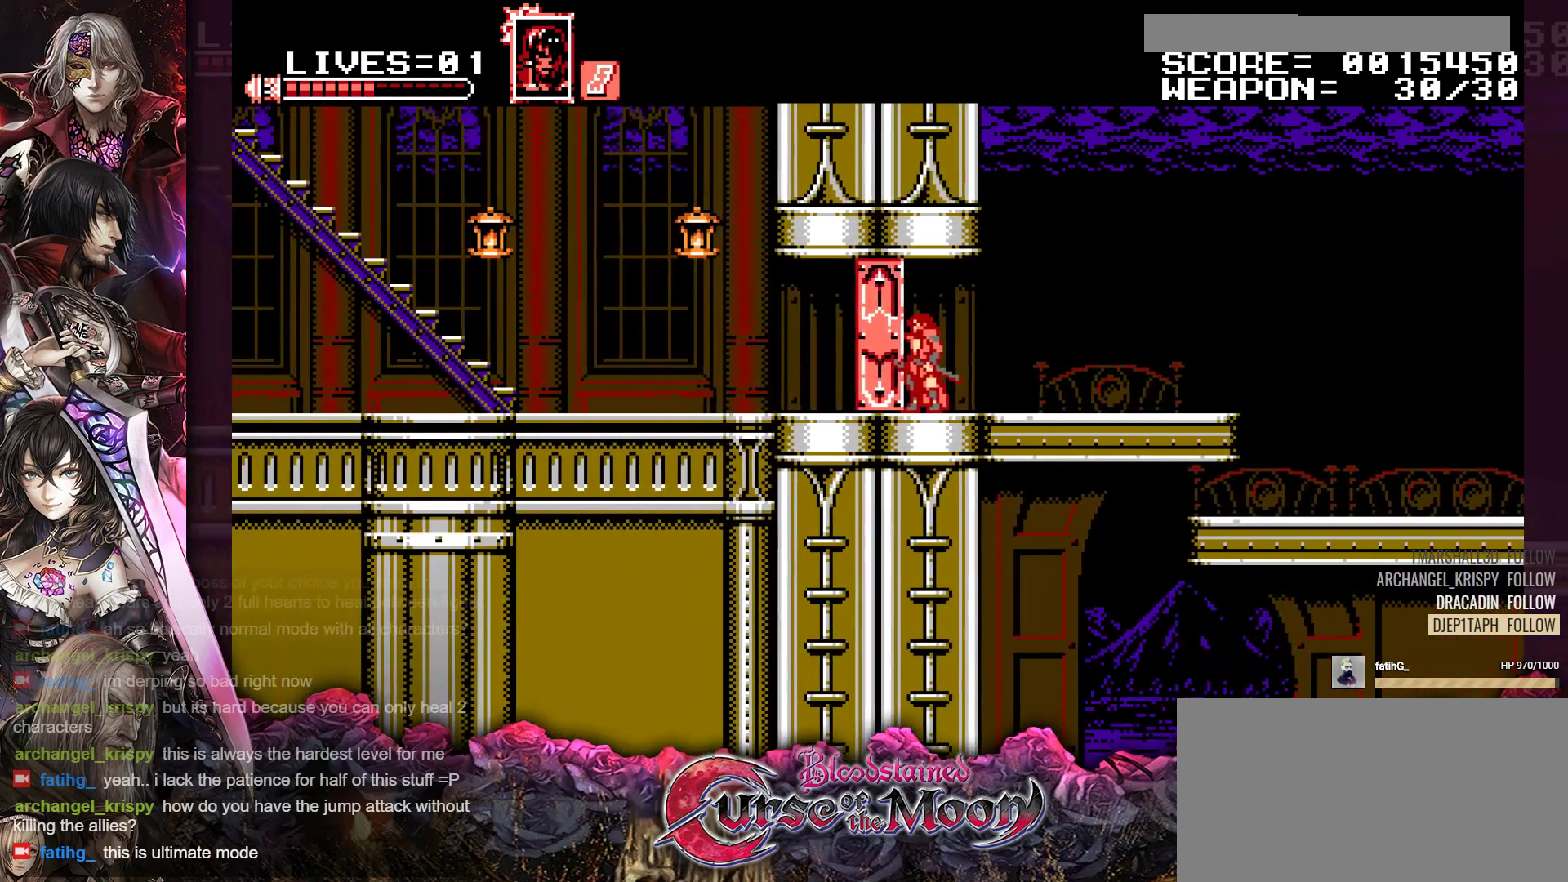
{"buttons": [], "events": []}
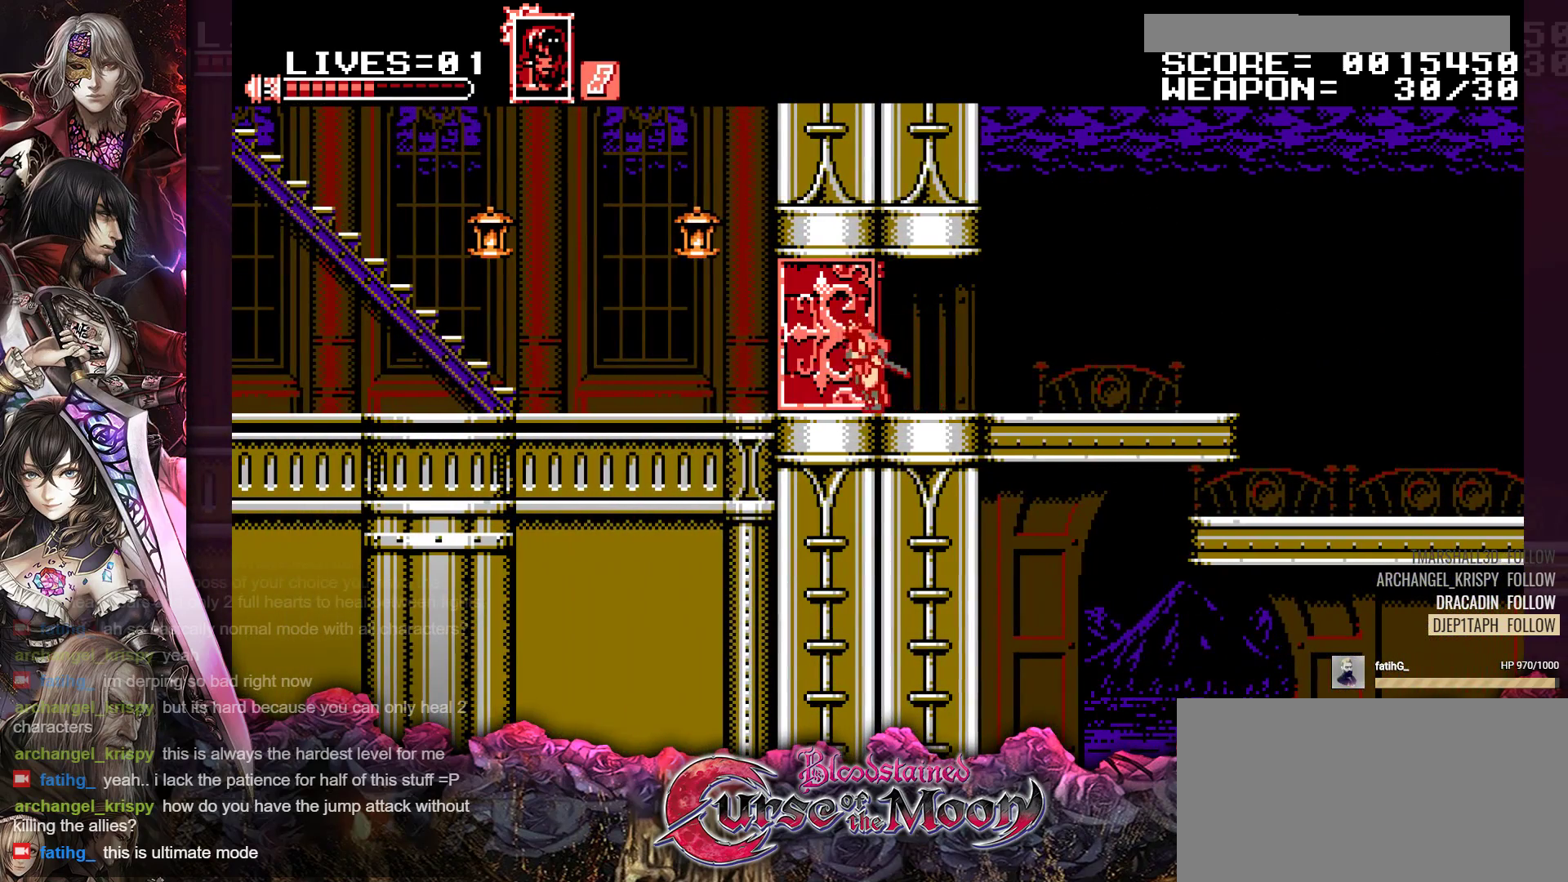
{"buttons": [], "events": []}
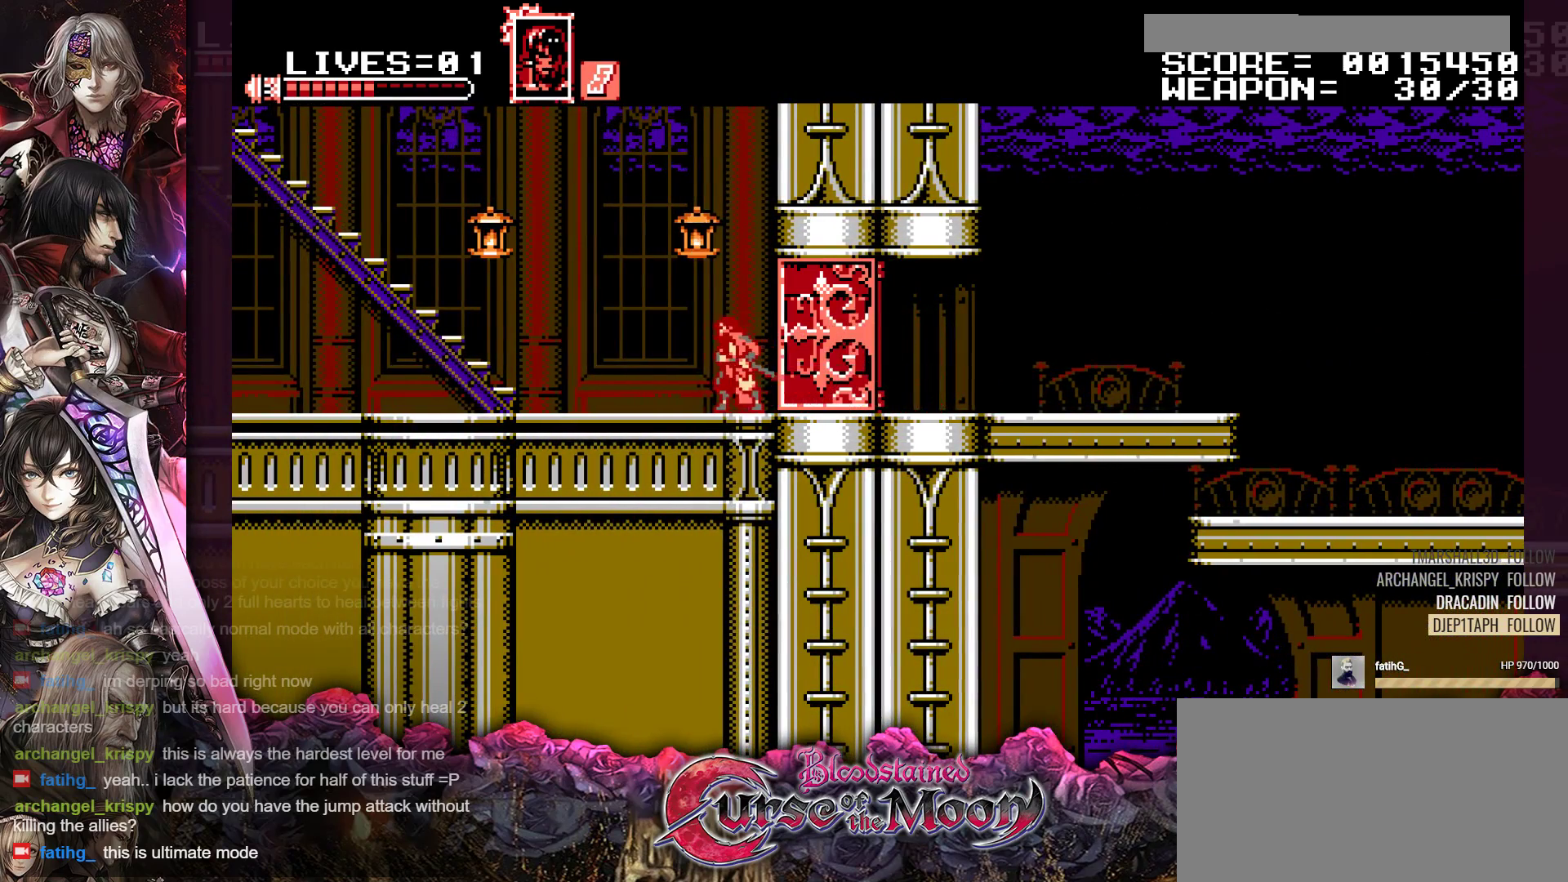
{"buttons": [], "events": []}
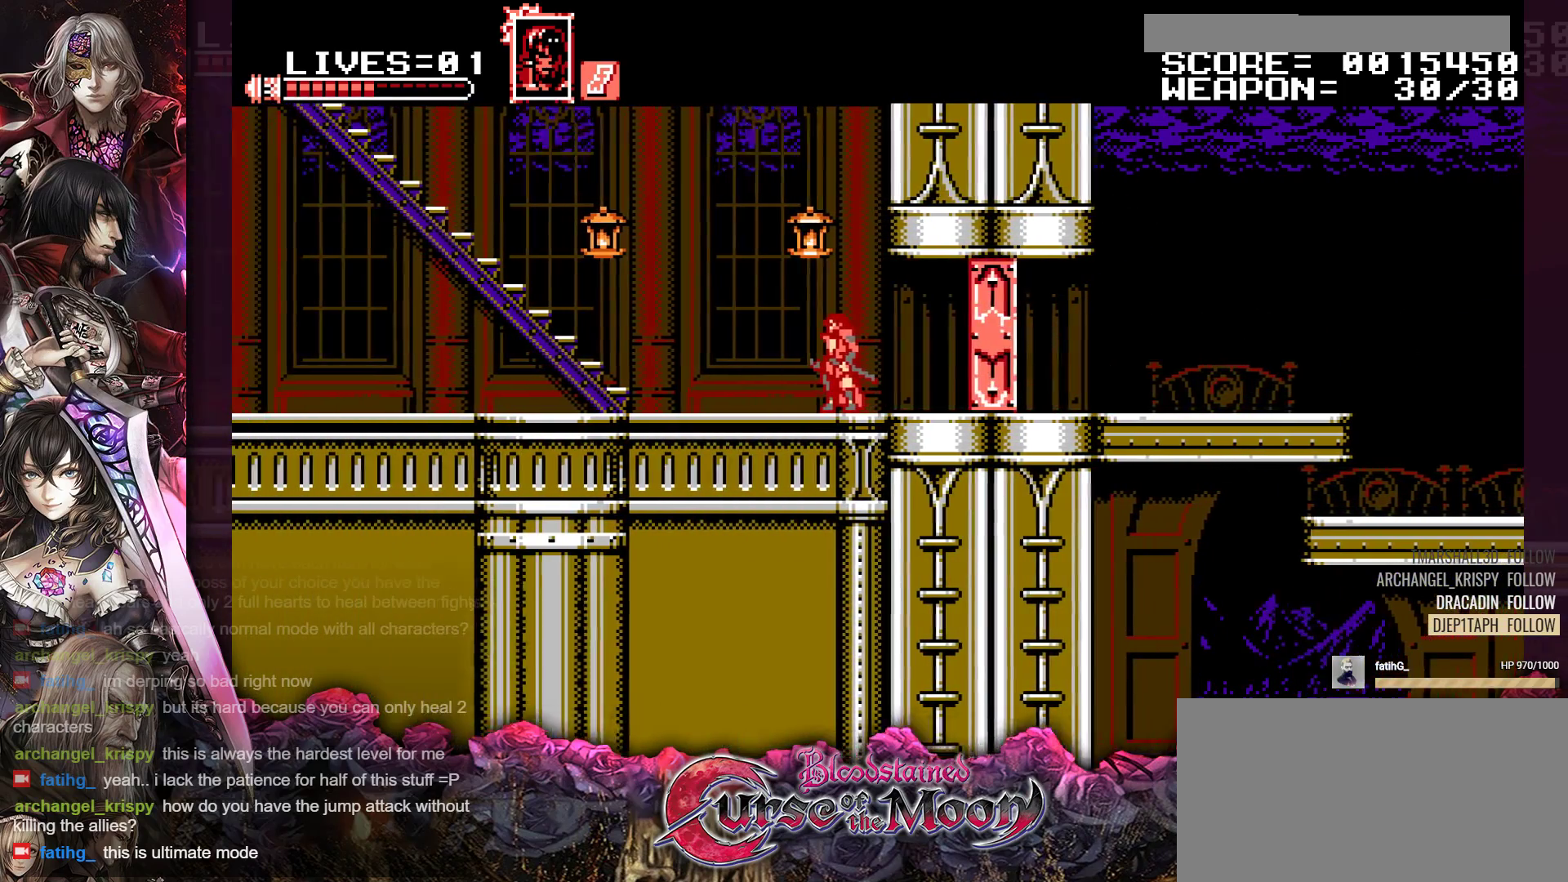
{"buttons": [], "events": []}
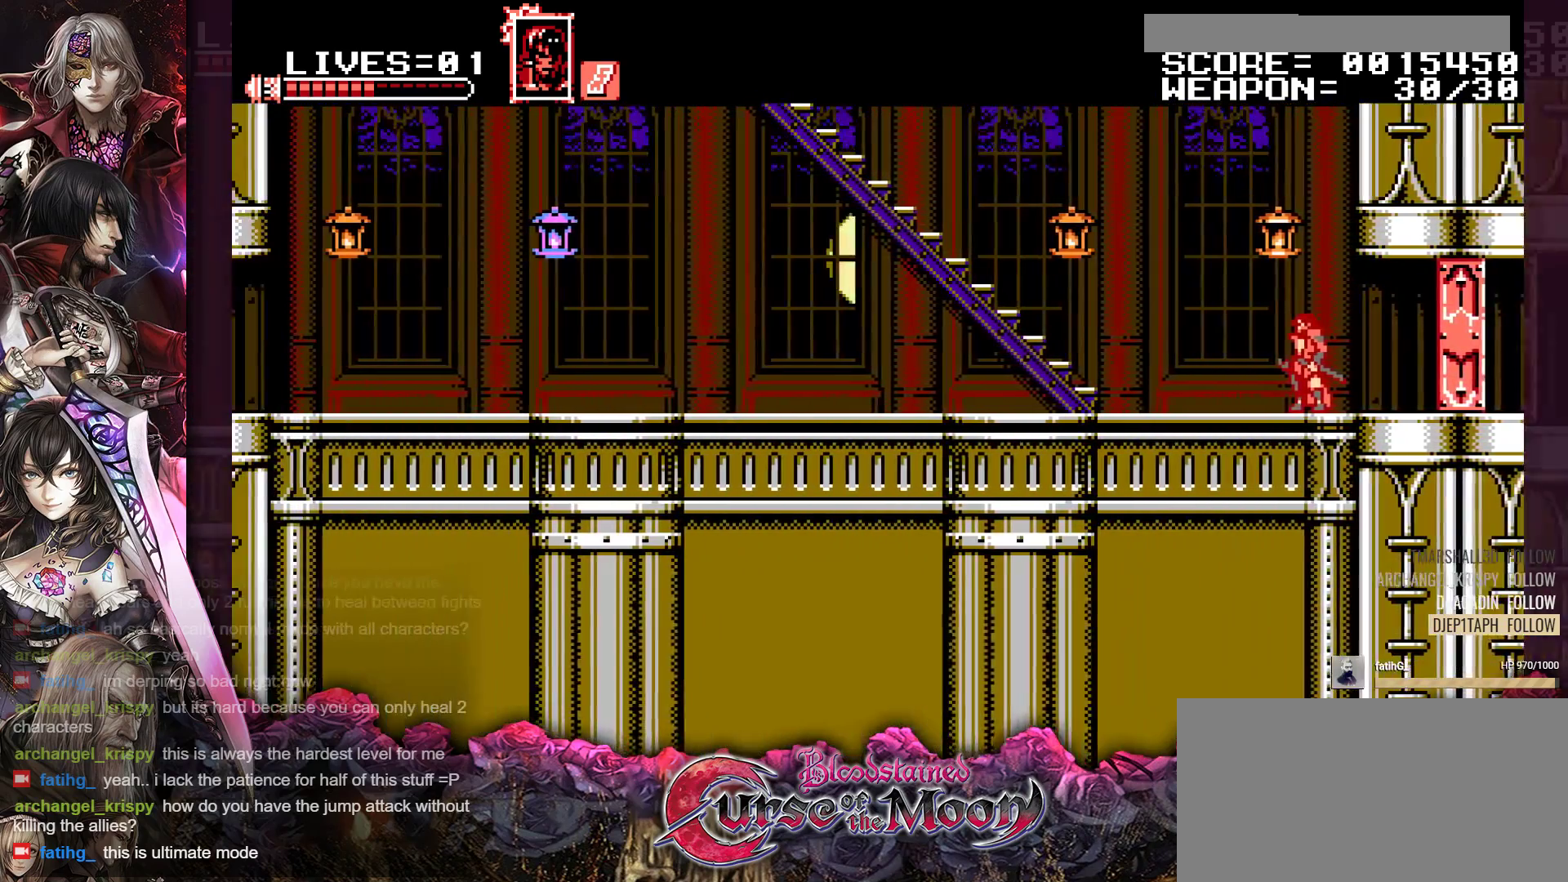
{"buttons": [], "events": []}
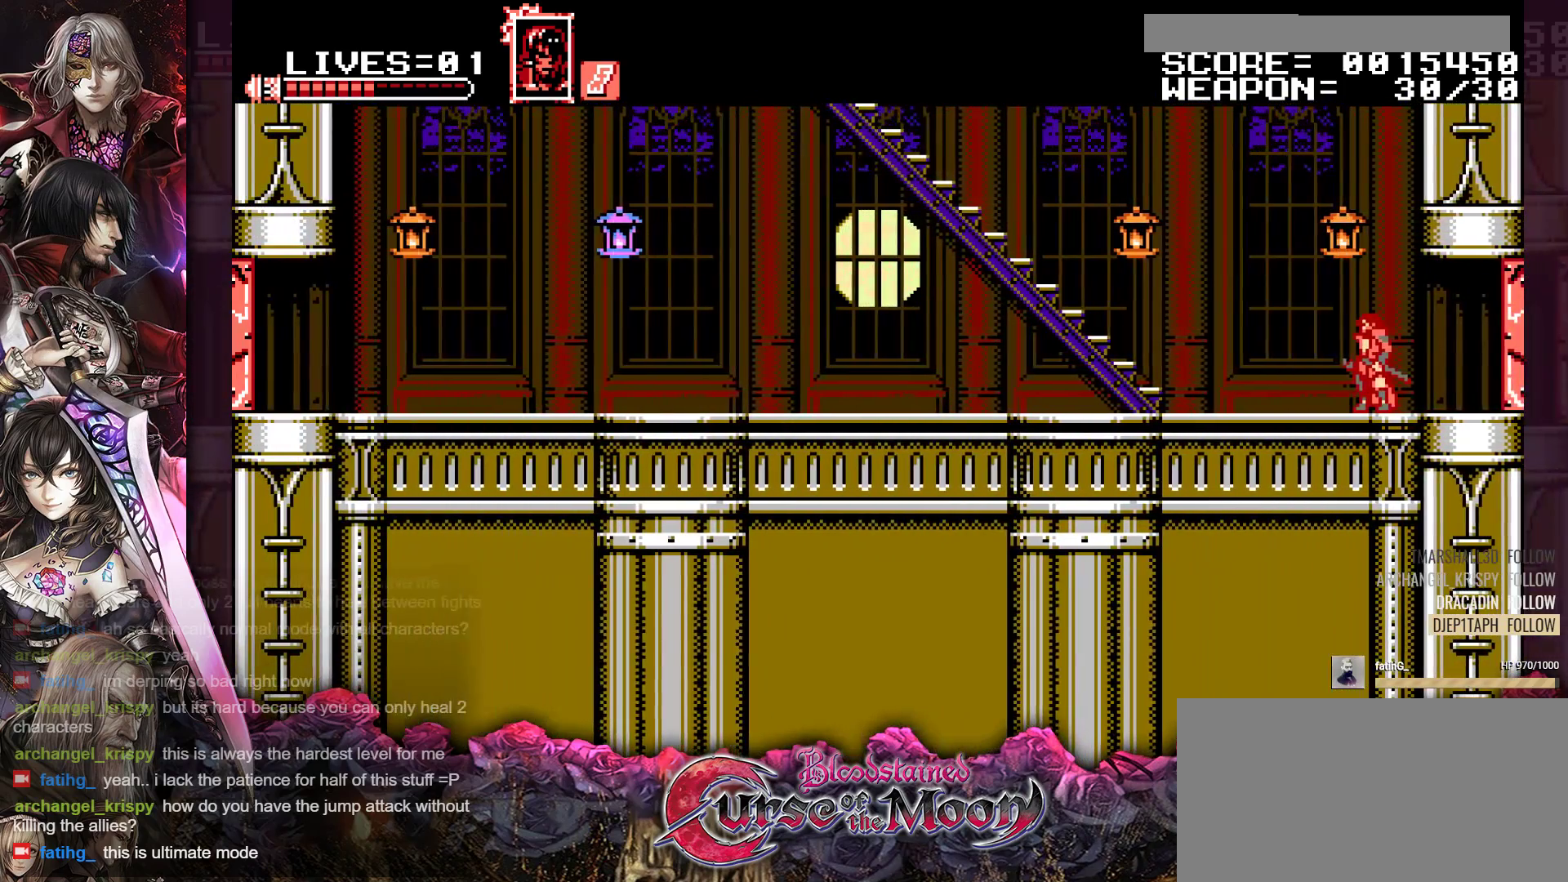
{"buttons": [], "events": []}
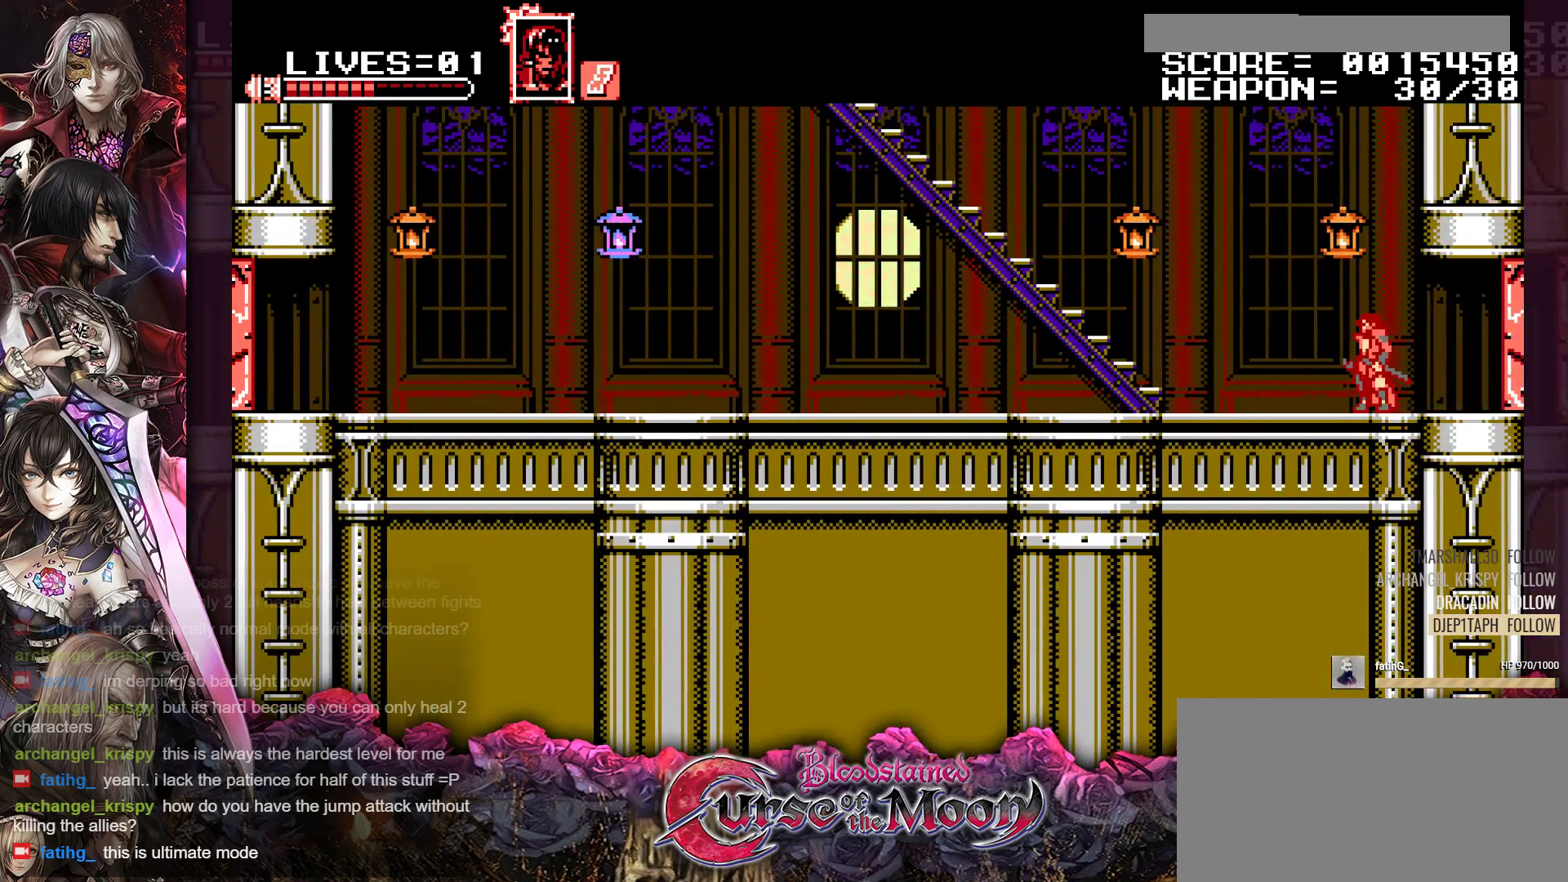
{"buttons": [], "events": []}
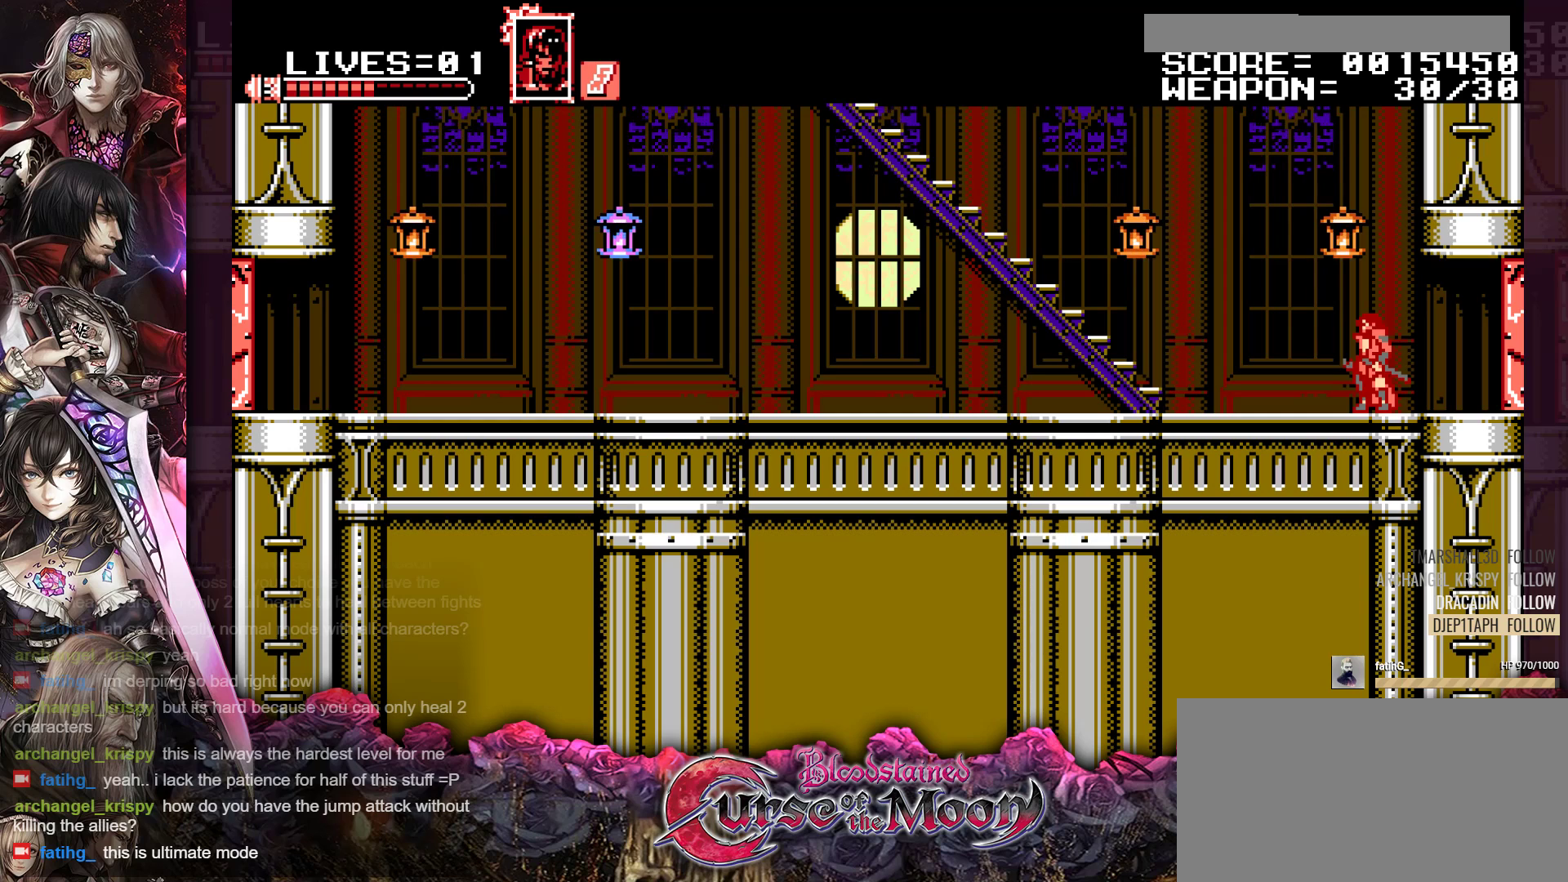
{"buttons": ["B", "Y", "DPAD_LEFT"], "events": [[283, "DPAD_LEFT", "down"], [300, "B", "down"], [350, "Y", "down"]]}
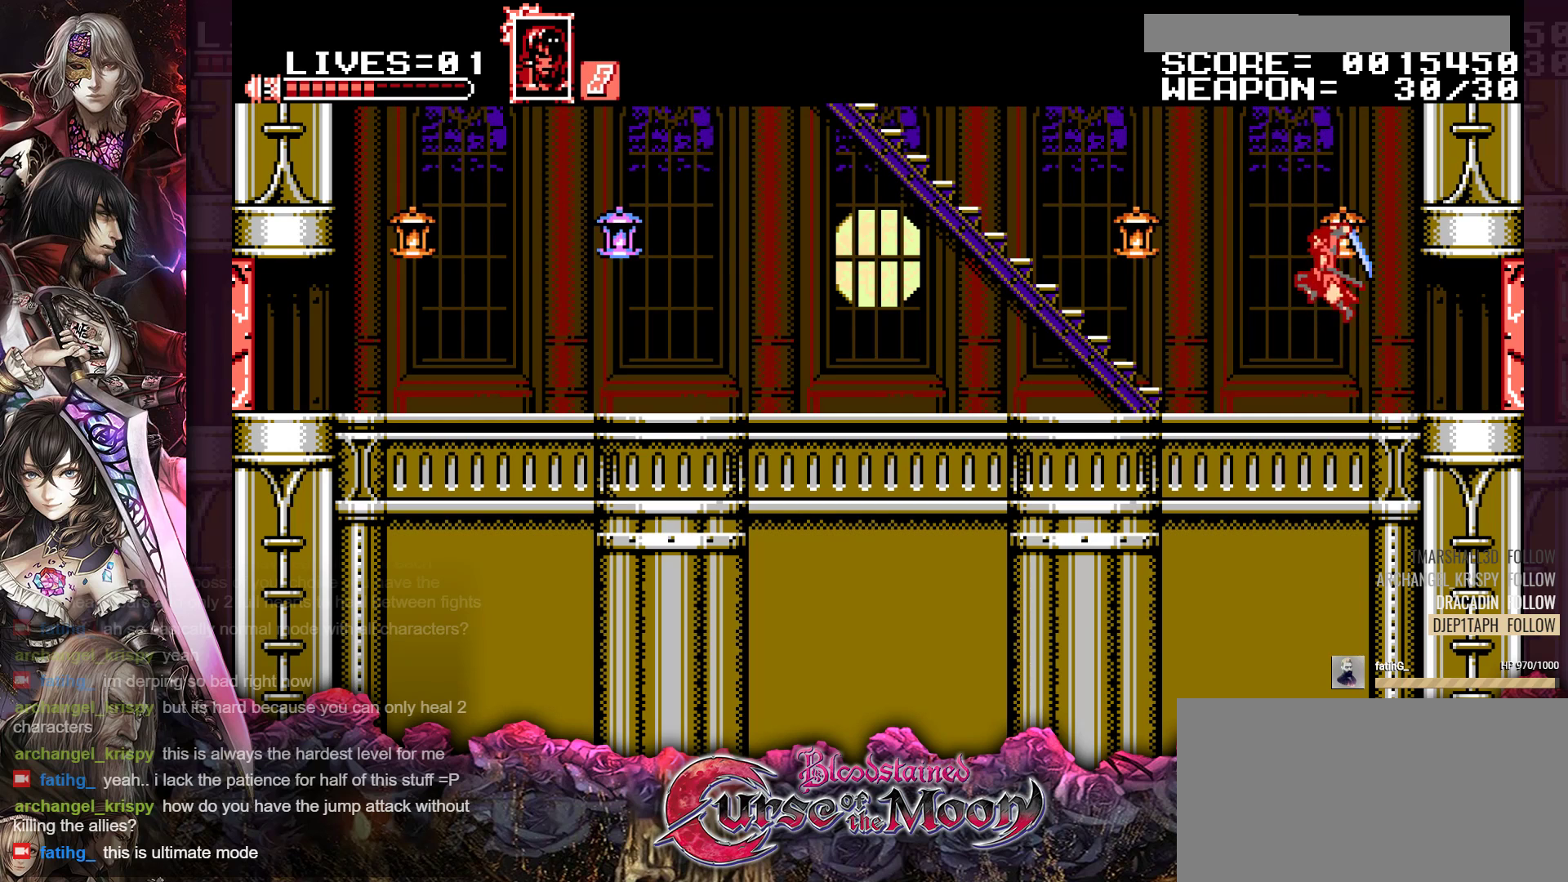
{"buttons": ["DPAD_RIGHT"], "events": [[50, "B", "up"], [50, "Y", "up"], [117, "DPAD_LEFT", "up"], [467, "DPAD_RIGHT", "down"]]}
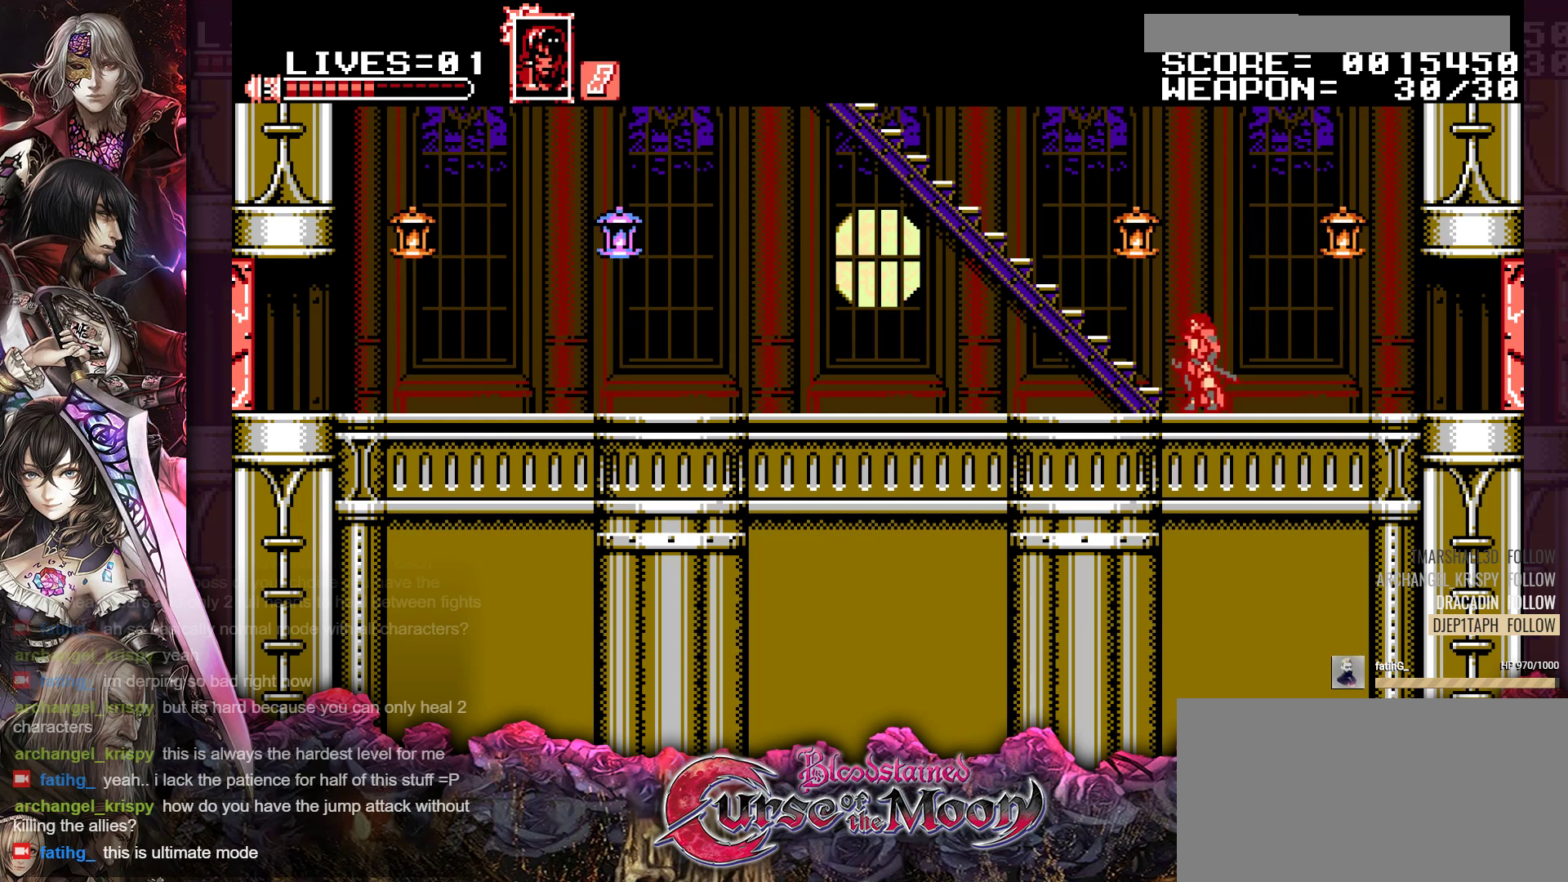
{"buttons": [], "events": [[50, "B", "down"], [183, "Y", "down"], [350, "B", "up"], [350, "Y", "up"], [450, "DPAD_RIGHT", "up"]]}
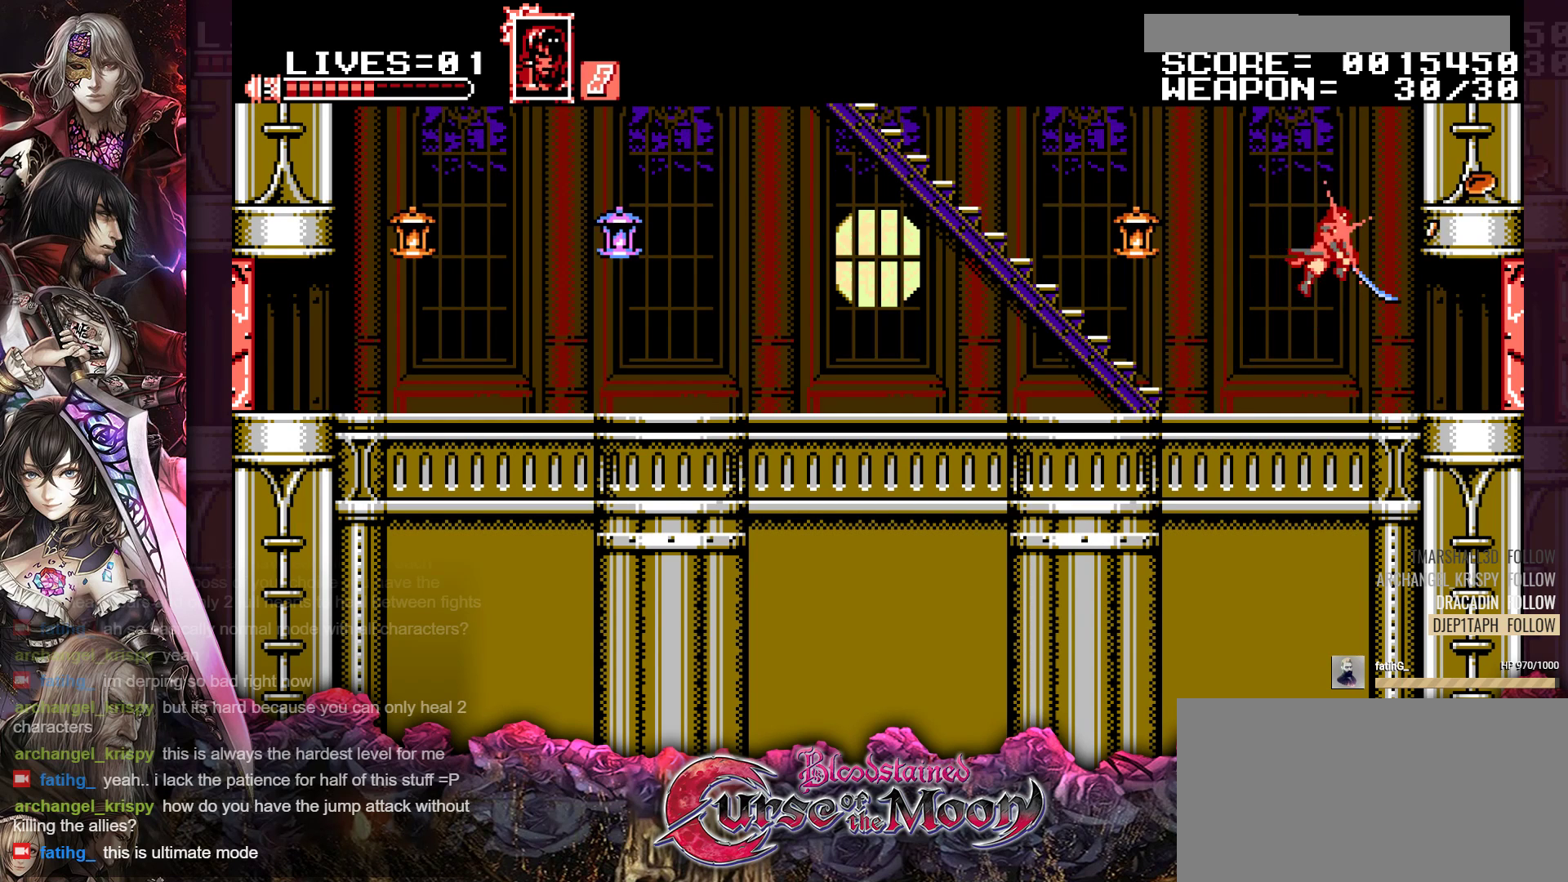
{"buttons": ["DPAD_LEFT"], "events": [[200, "DPAD_LEFT", "down"]]}